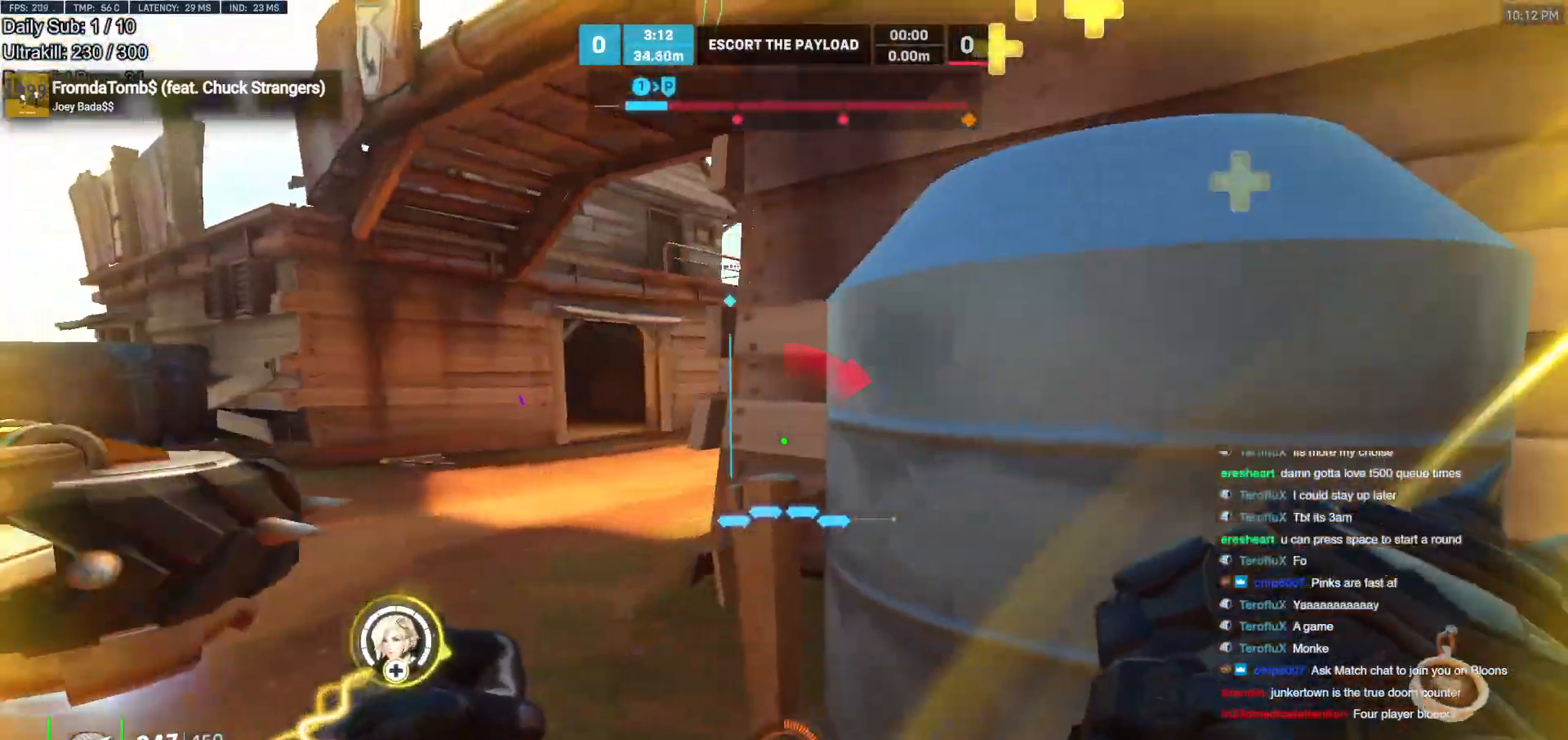
Gameplay with keyboard and mouse; each line is a JSON object with the keys and mouse buttons held at the frame after it. "events" lists presses ("down") and releases ("up") of "a", "ctrl", "d", "e", "f", "melee", "q", "r", "s", "shift", "space", "w", "mouse_left" and "mouse_right" between this image and that frame as [ms after this image, input, new state], when the widget could be followed in between. "mouse_left", "mouse_right" = the "left", "right" buttons of the "mouse" list. No other keys are recorded. Mouse movement is not recorded. Key names are as the overlay labels them; some are game actions (e.g. jump) rather than physical keys.
{"keys": ["a", "w"], "mouse": [], "events": [[117, "w", "down"]]}
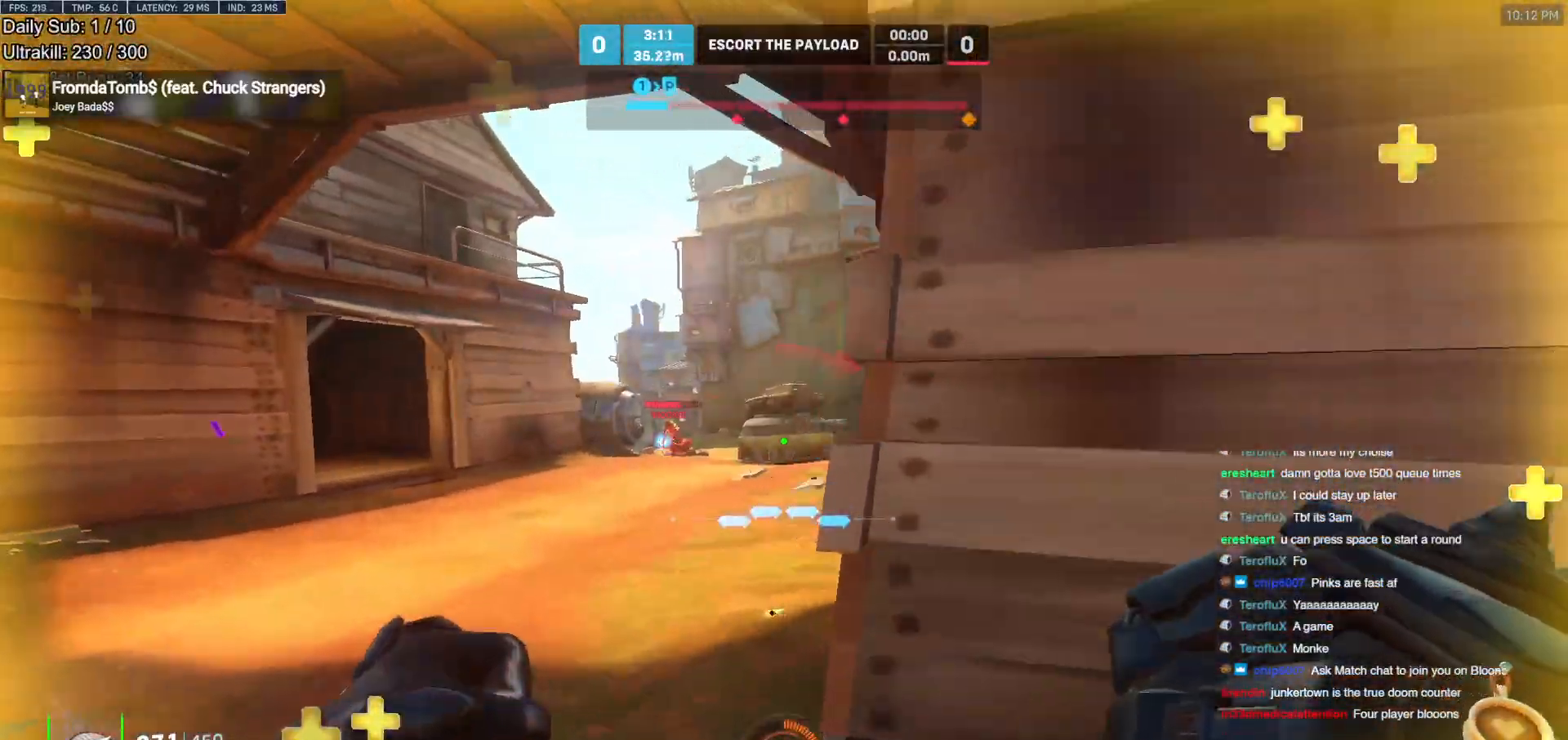
{"keys": ["a", "s"], "mouse": [], "events": [[217, "d", "down"], [217, "mouse_left", "down"], [267, "a", "up"], [267, "w", "up"], [350, "mouse_left", "up"], [400, "a", "down"], [400, "d", "up"], [400, "s", "down"]]}
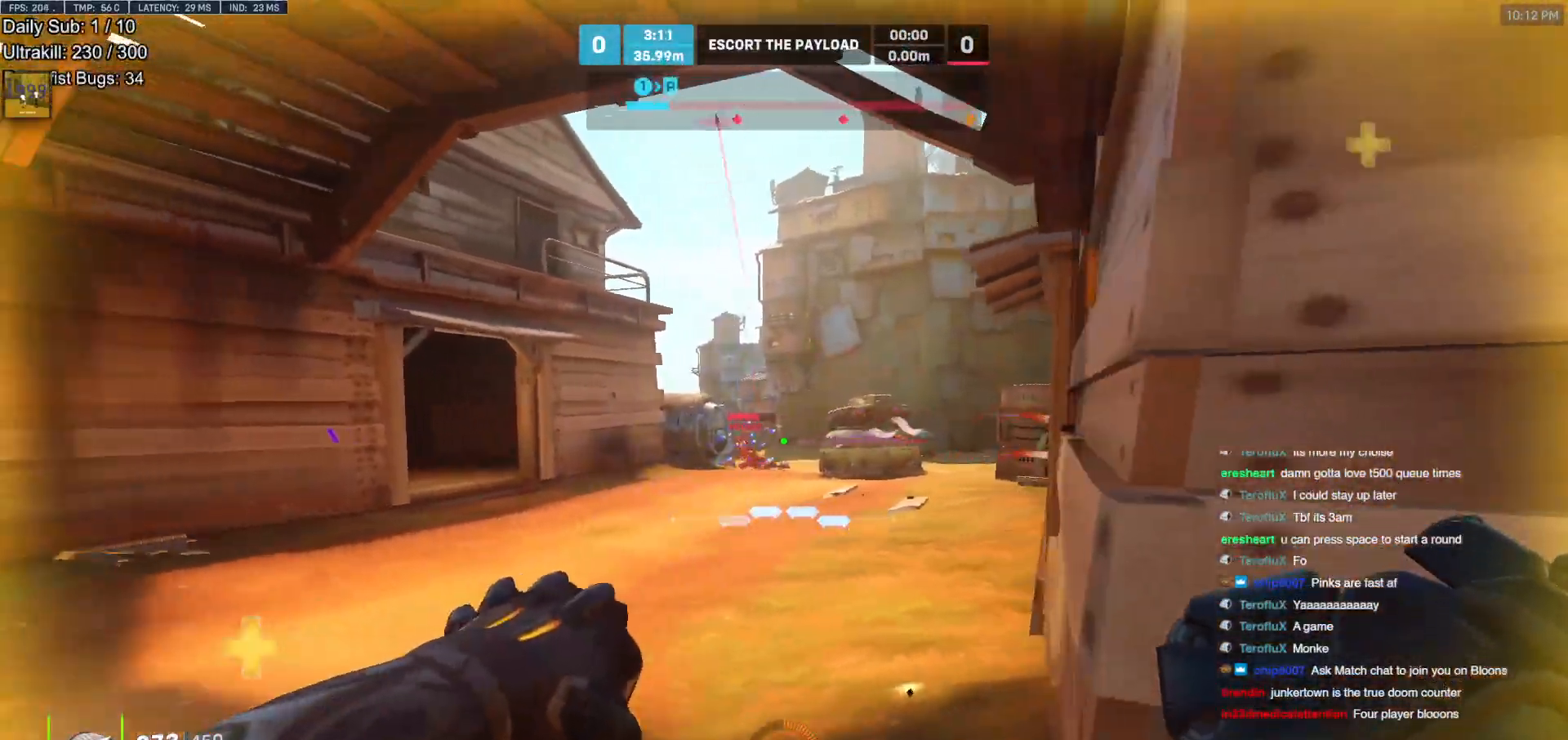
{"keys": ["a"], "mouse": [], "events": [[50, "a", "up"], [50, "d", "down"], [83, "mouse_left", "down"], [83, "s", "up"], [183, "a", "down"], [183, "d", "up"], [233, "mouse_left", "up"], [283, "w", "down"], [467, "w", "up"]]}
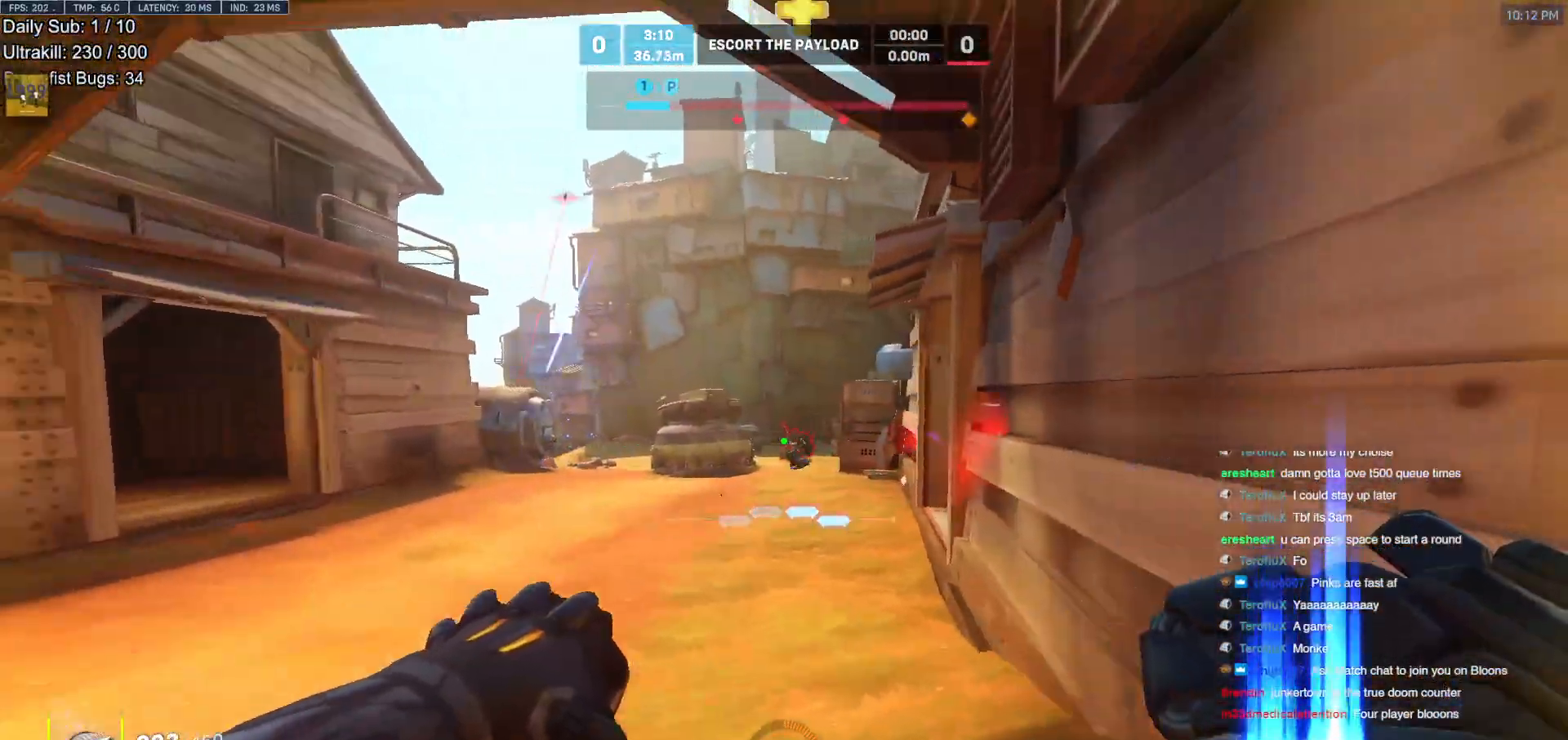
{"keys": ["d", "s"], "mouse": ["left"], "events": [[67, "mouse_left", "down"], [67, "w", "down"], [100, "d", "down"], [150, "a", "up"], [150, "w", "up"], [250, "mouse_left", "up"], [300, "s", "down"], [383, "mouse_left", "down"]]}
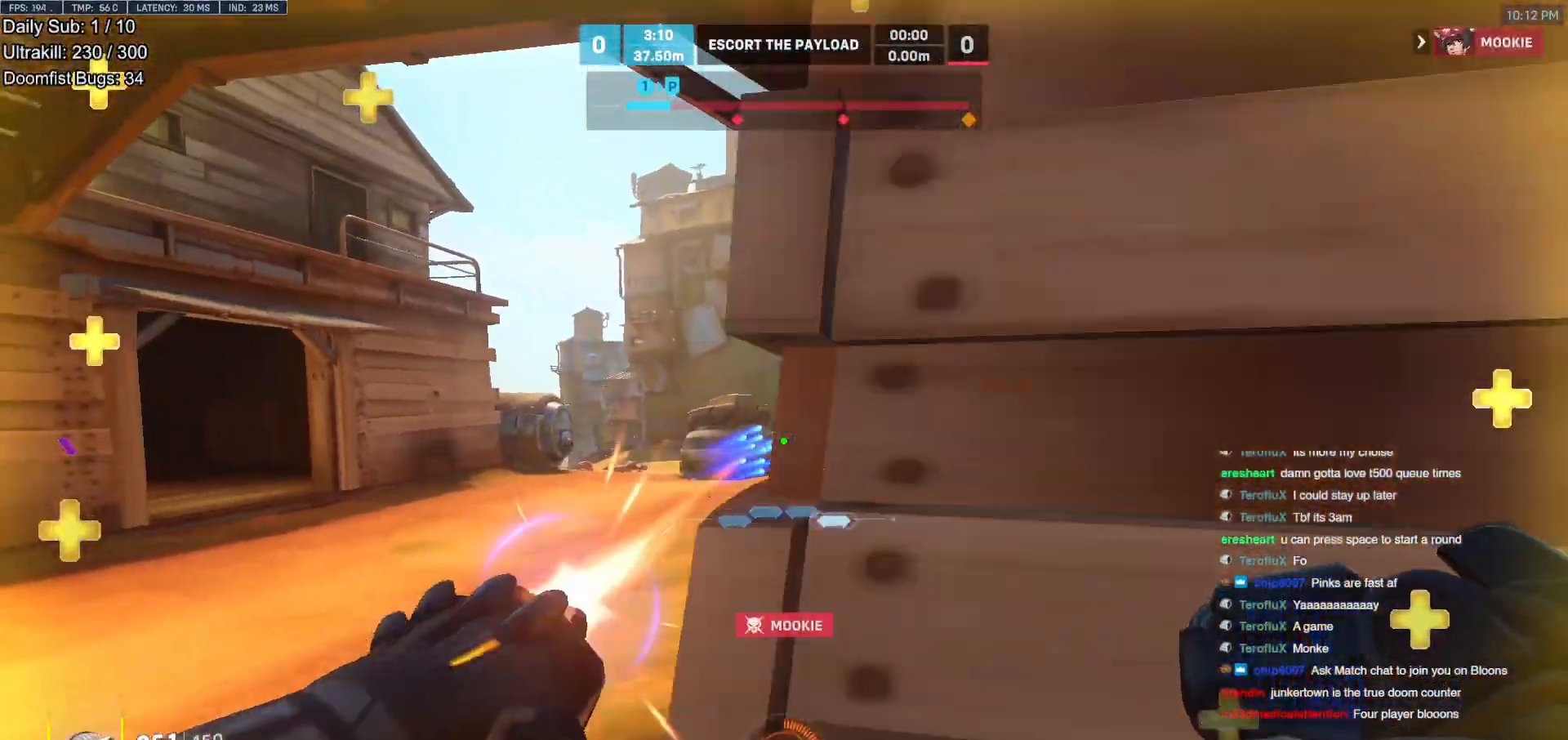
{"keys": ["e", "w"], "mouse": [], "events": [[33, "a", "down"], [33, "mouse_left", "up"], [83, "s", "up"], [117, "d", "up"], [267, "w", "down"], [367, "e", "down"], [450, "e", "up"], [500, "a", "up"], [500, "e", "down"]]}
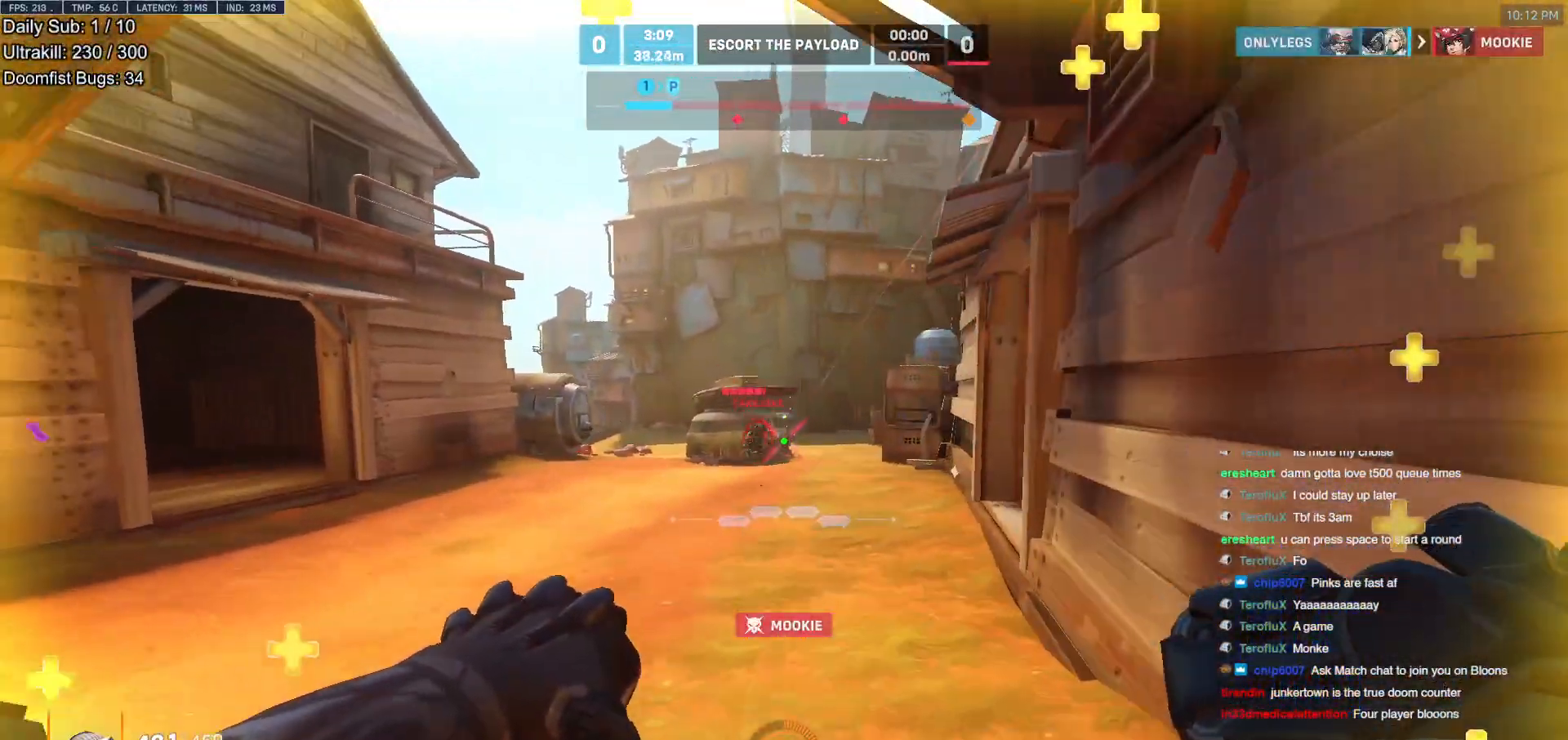
{"keys": ["a"], "mouse": [], "events": [[83, "e", "up"], [133, "e", "down"], [183, "a", "down"], [233, "a", "up"], [233, "e", "up"], [283, "a", "down"], [283, "mouse_left", "down"], [333, "e", "down"], [367, "e", "up"], [417, "e", "down"], [417, "mouse_left", "up"], [467, "e", "up"], [467, "w", "up"]]}
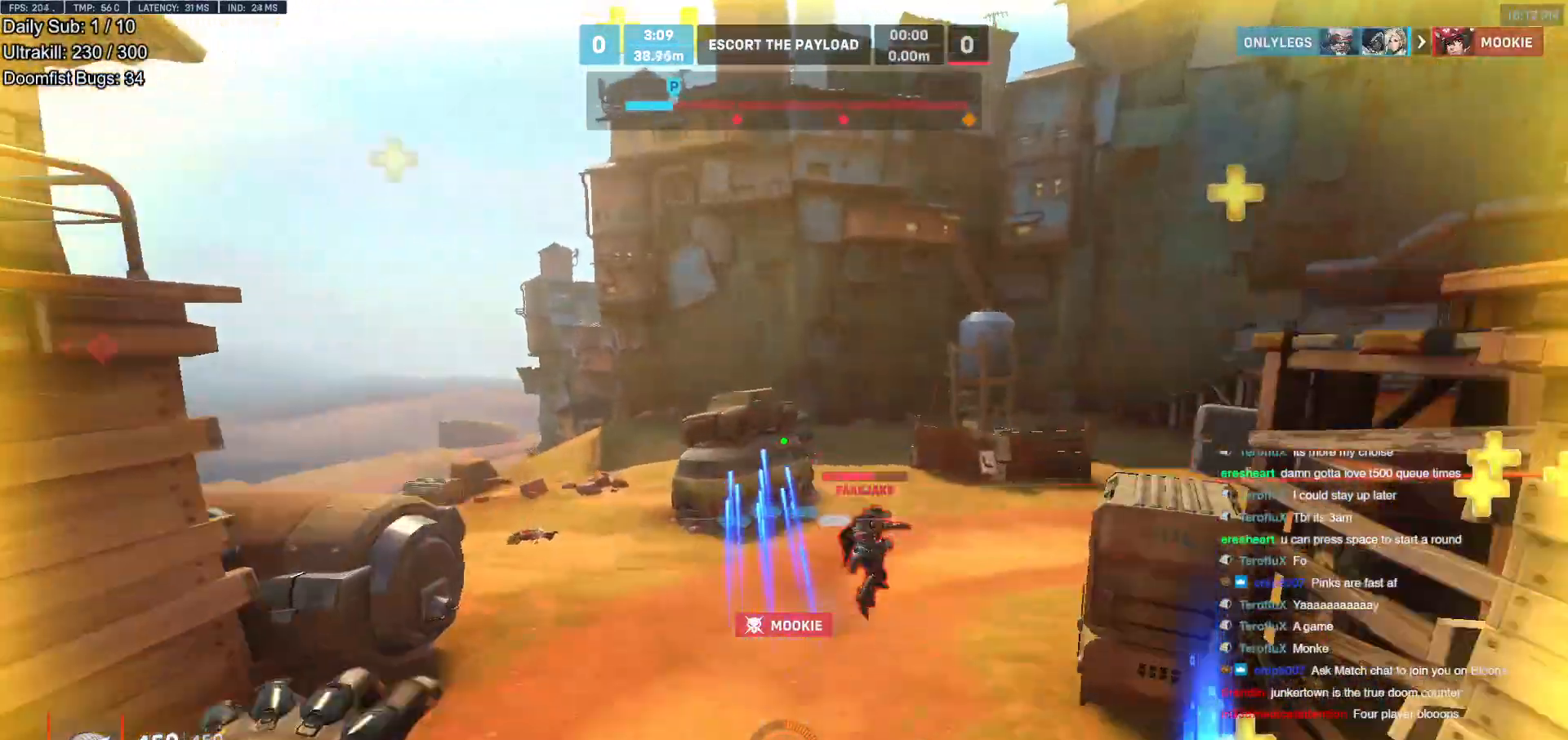
{"keys": ["d", "w"], "mouse": [], "events": [[117, "a", "up"], [117, "s", "down"], [150, "d", "down"], [200, "s", "up"], [383, "w", "down"]]}
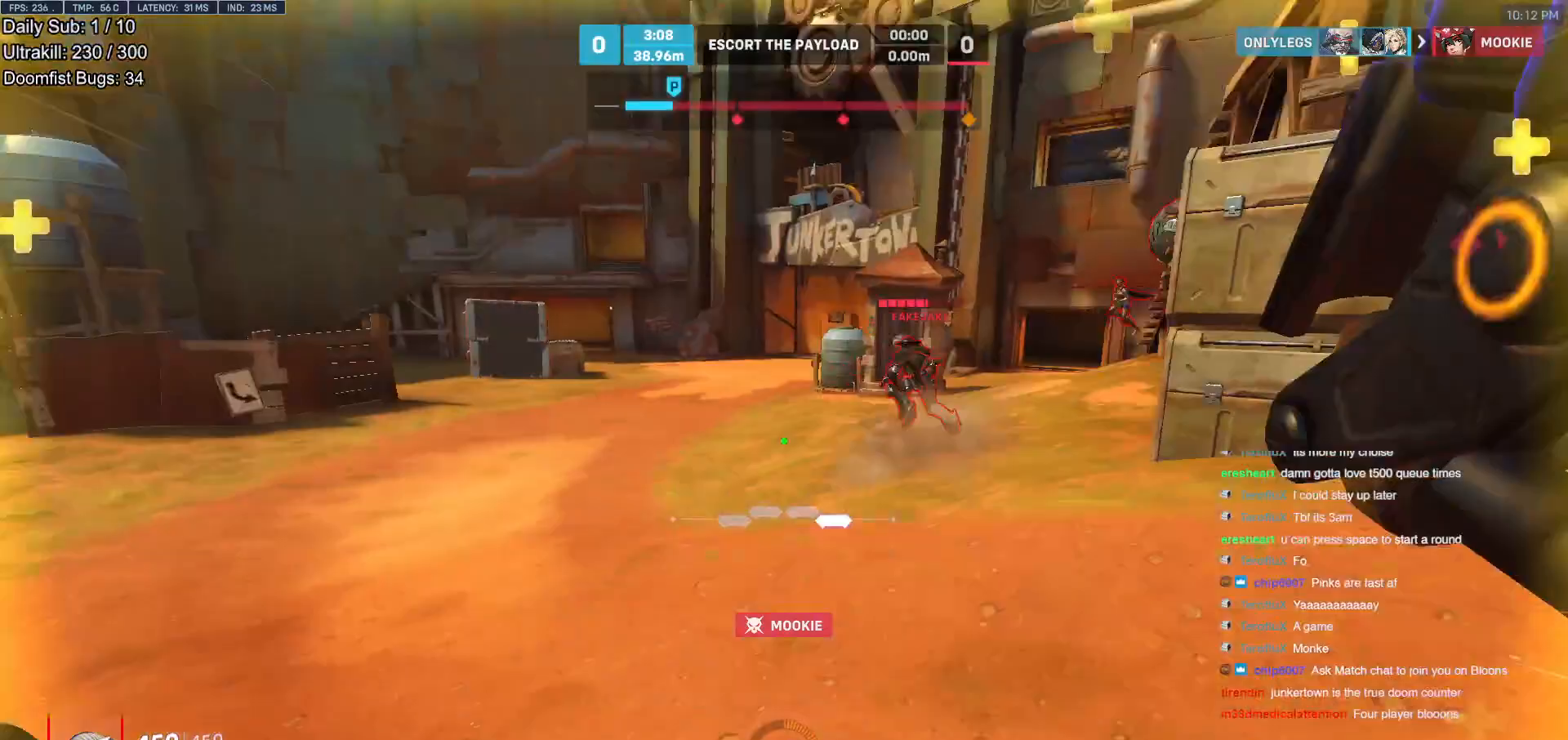
{"keys": ["d"], "mouse": ["left"], "events": [[33, "d", "up"], [217, "d", "down"], [267, "space", "down"], [317, "w", "up"], [400, "mouse_left", "down"], [400, "space", "up"]]}
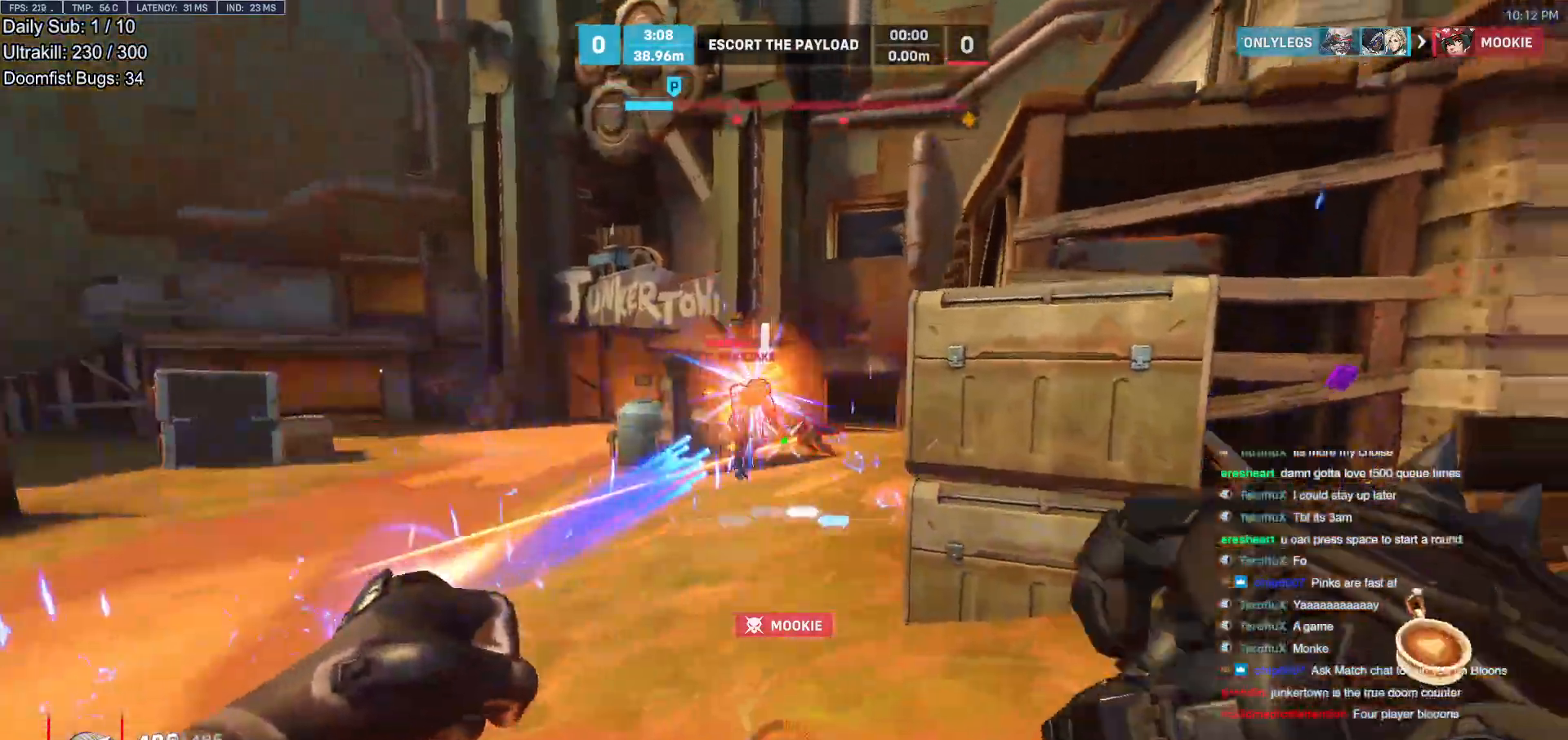
{"keys": ["d", "w"], "mouse": [], "events": [[100, "mouse_left", "up"], [233, "mouse_left", "down"], [283, "mouse_right", "down"], [367, "mouse_left", "up"], [367, "w", "down"], [467, "mouse_right", "up"]]}
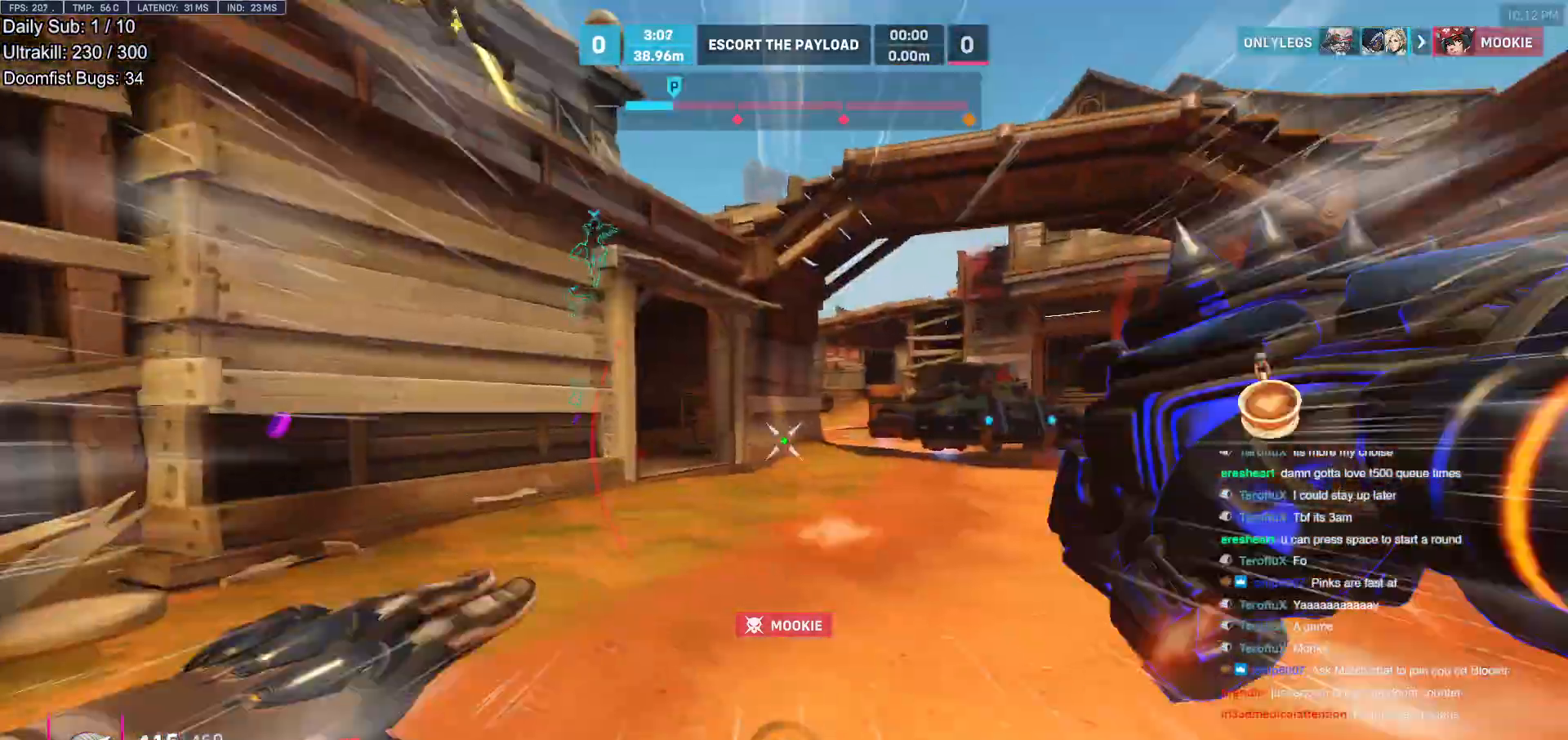
{"keys": ["w"], "mouse": [], "events": [[100, "d", "up"], [250, "d", "down"], [383, "d", "up"]]}
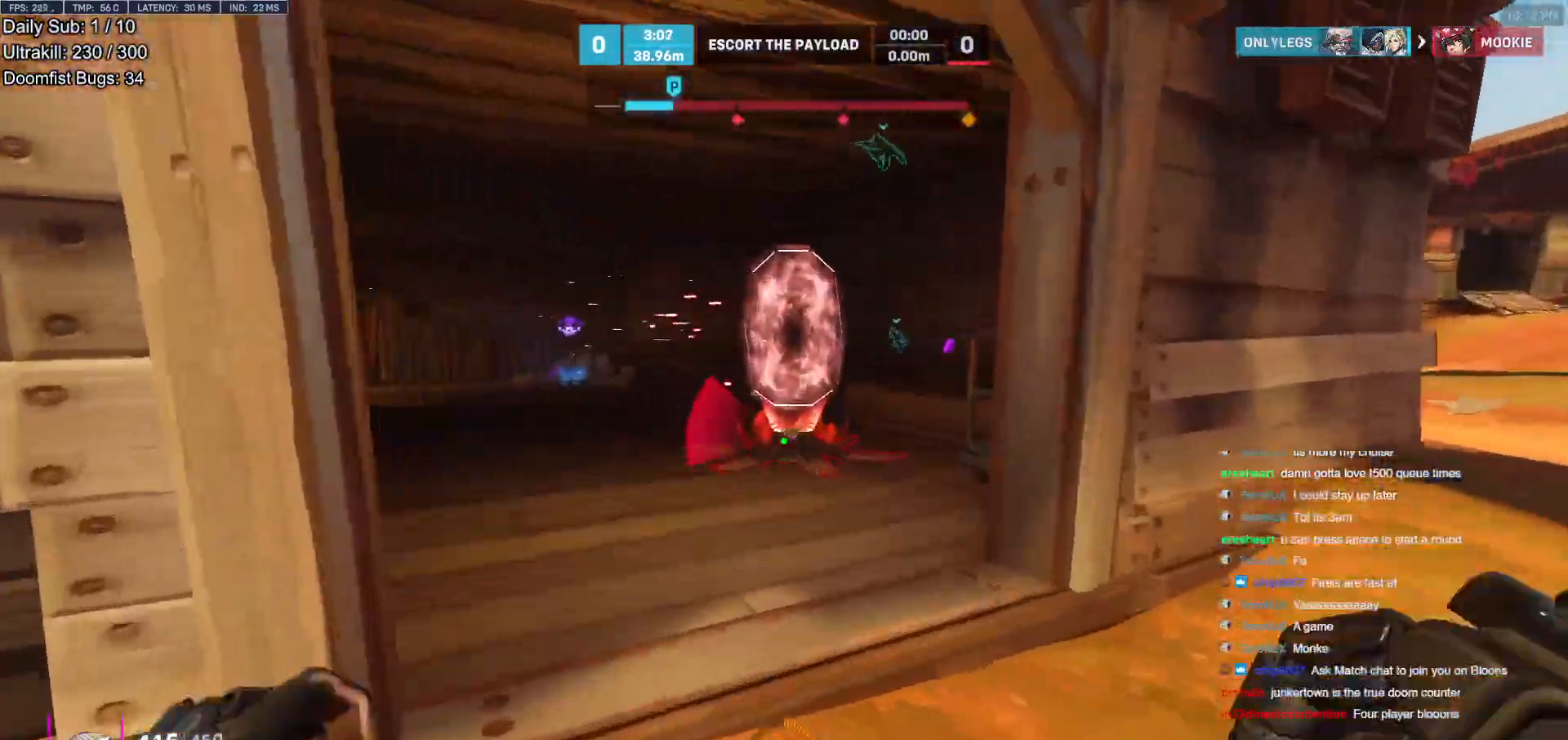
{"keys": ["a"], "mouse": ["left"], "events": [[167, "mouse_left", "down"], [217, "a", "down"], [317, "mouse_left", "up"], [450, "mouse_left", "down"], [450, "w", "up"]]}
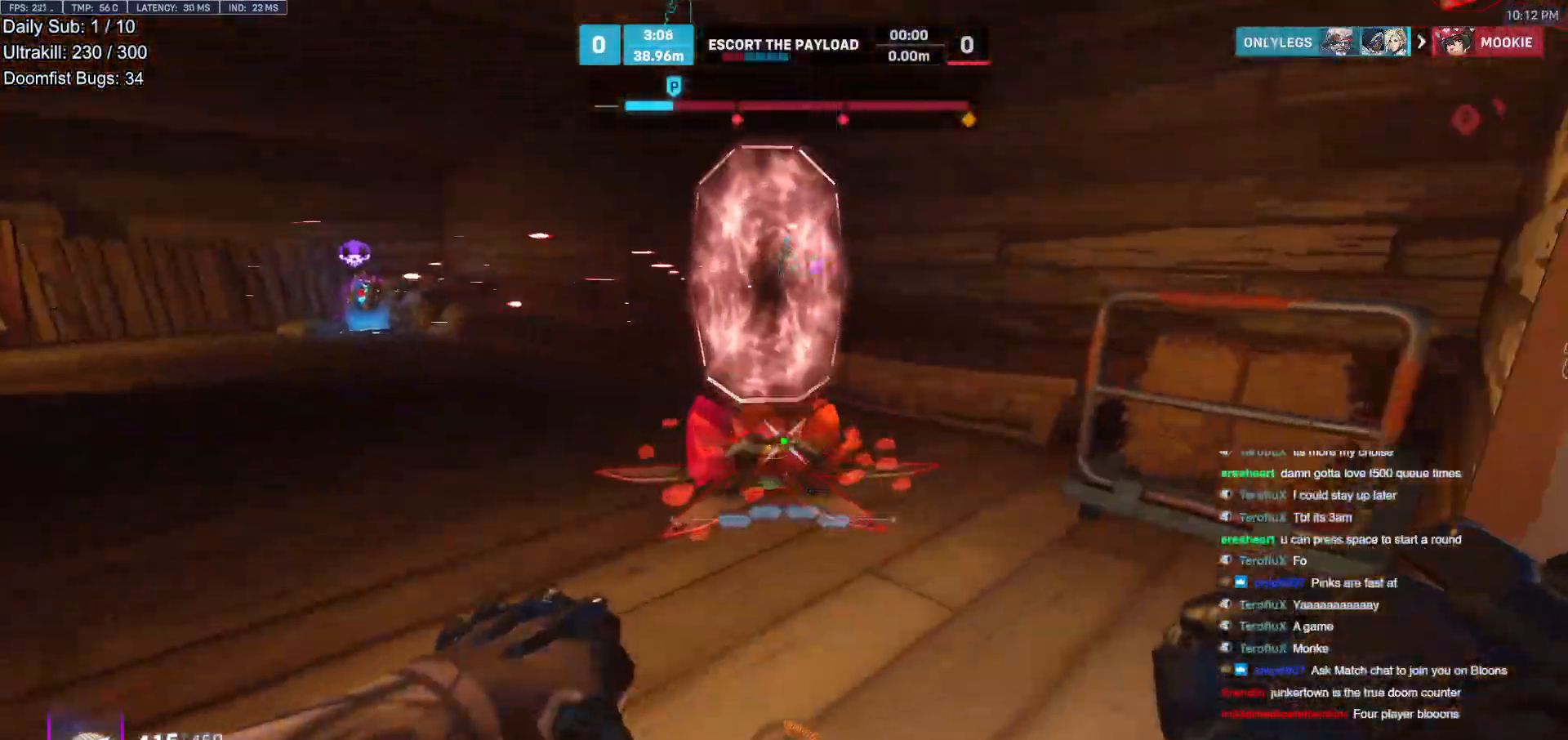
{"keys": ["a", "d"], "mouse": [], "events": [[133, "mouse_left", "up"], [283, "d", "down"], [283, "mouse_left", "down"], [317, "a", "up"], [417, "mouse_left", "up"], [467, "a", "down"]]}
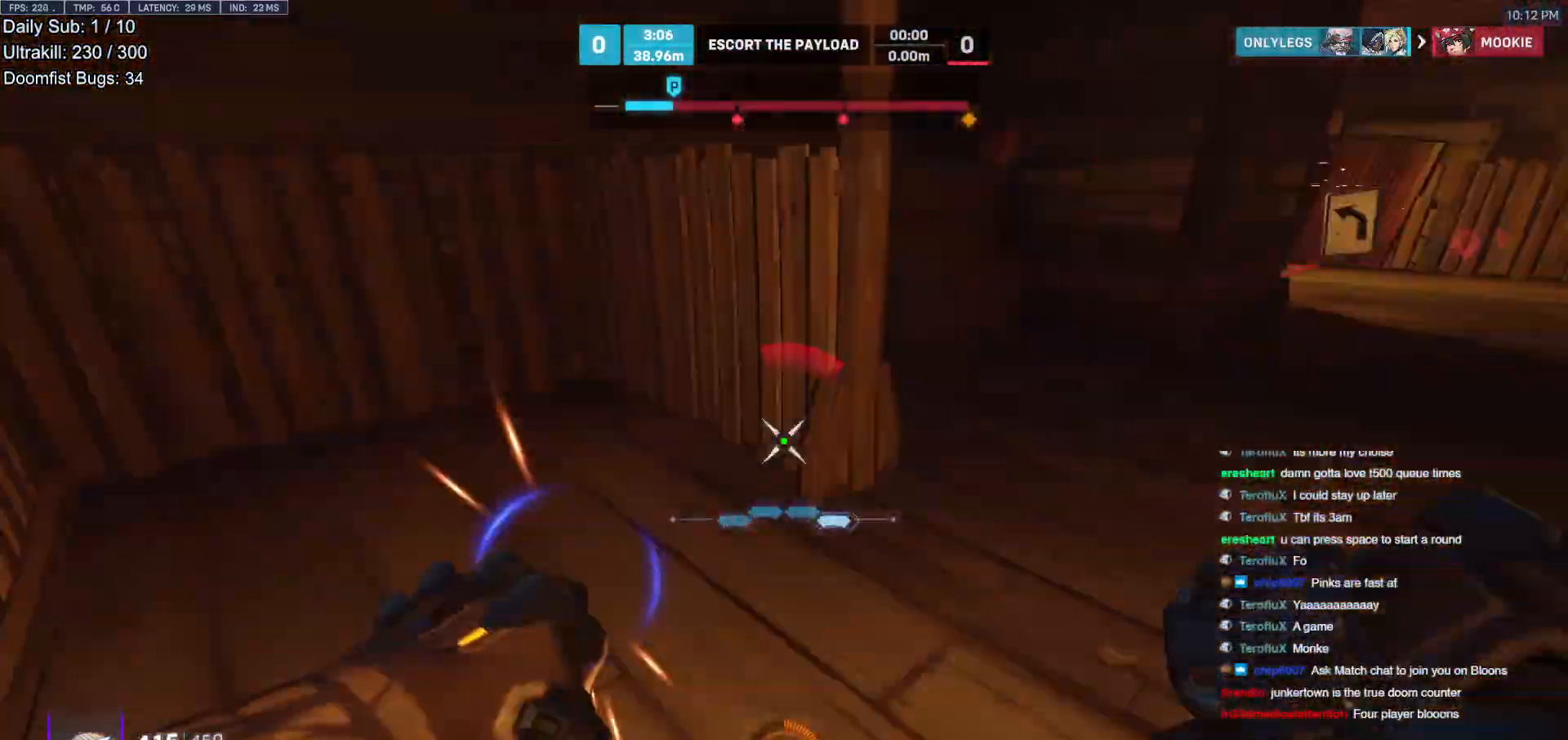
{"keys": ["d", "w"], "mouse": [], "events": [[17, "d", "up"], [200, "w", "down"], [433, "a", "up"], [433, "d", "down"]]}
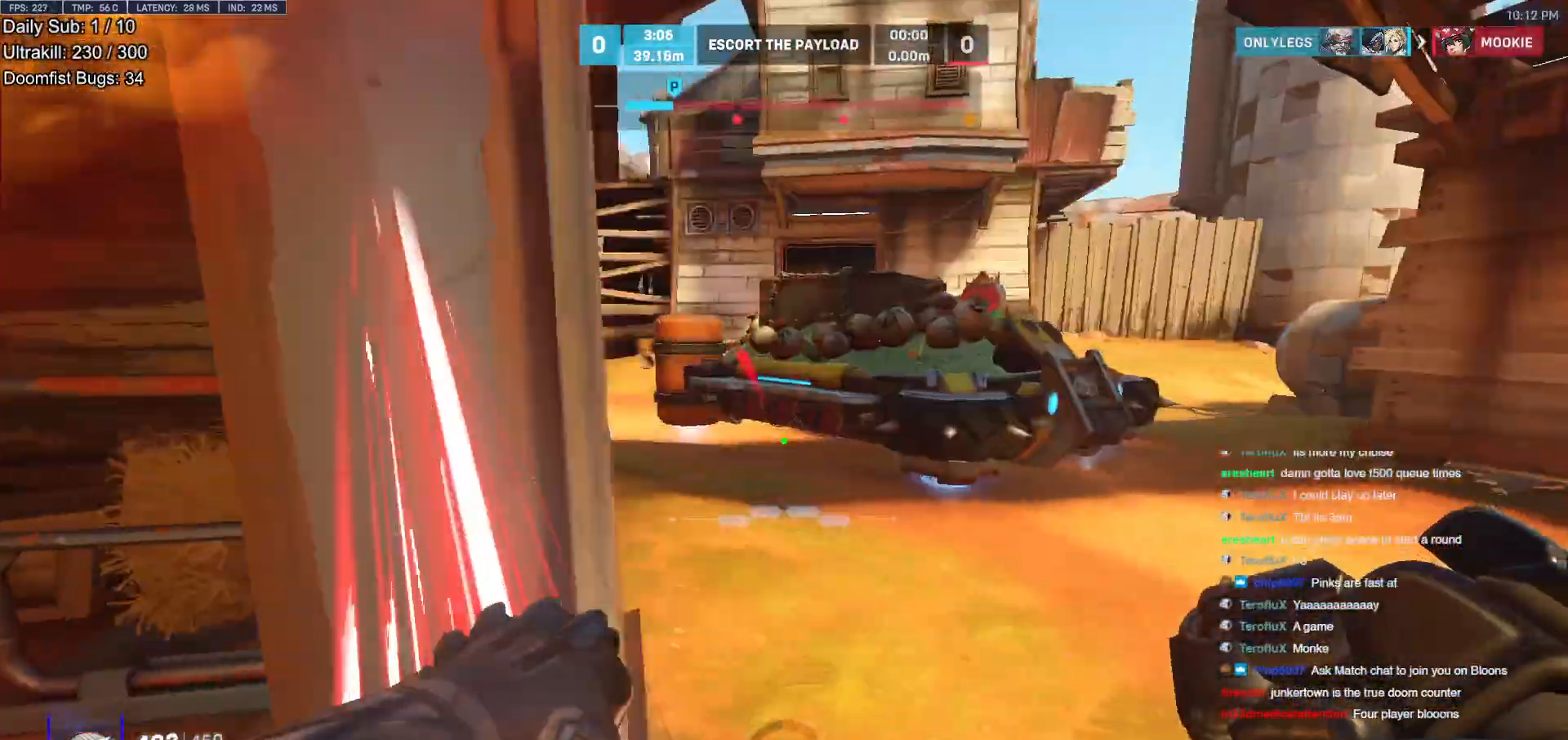
{"keys": ["a"], "mouse": [], "events": [[33, "w", "up"], [117, "w", "down"], [217, "d", "up"], [400, "a", "down"], [450, "w", "up"]]}
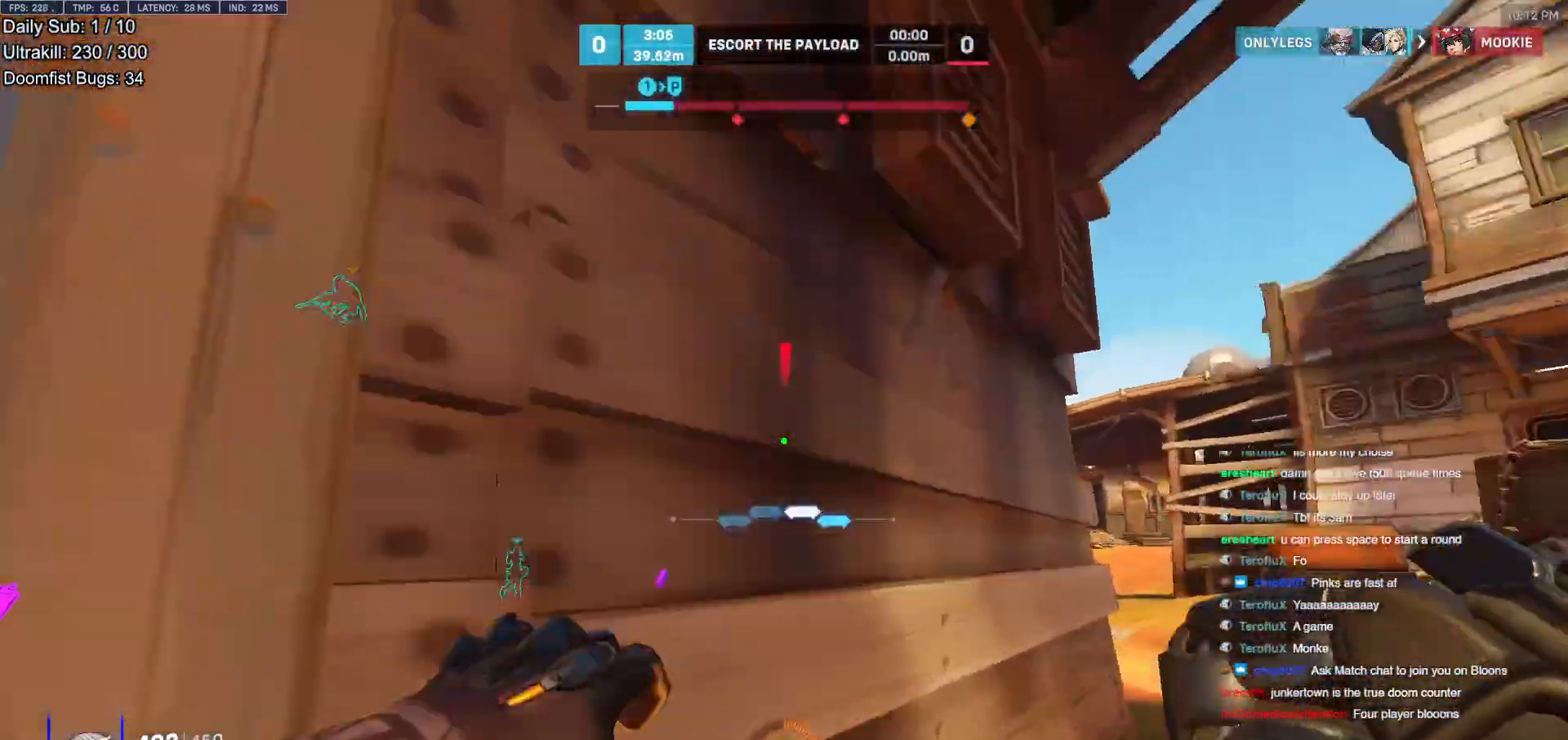
{"keys": ["a", "d"], "mouse": [], "events": [[50, "s", "down"], [183, "s", "up"], [467, "d", "down"]]}
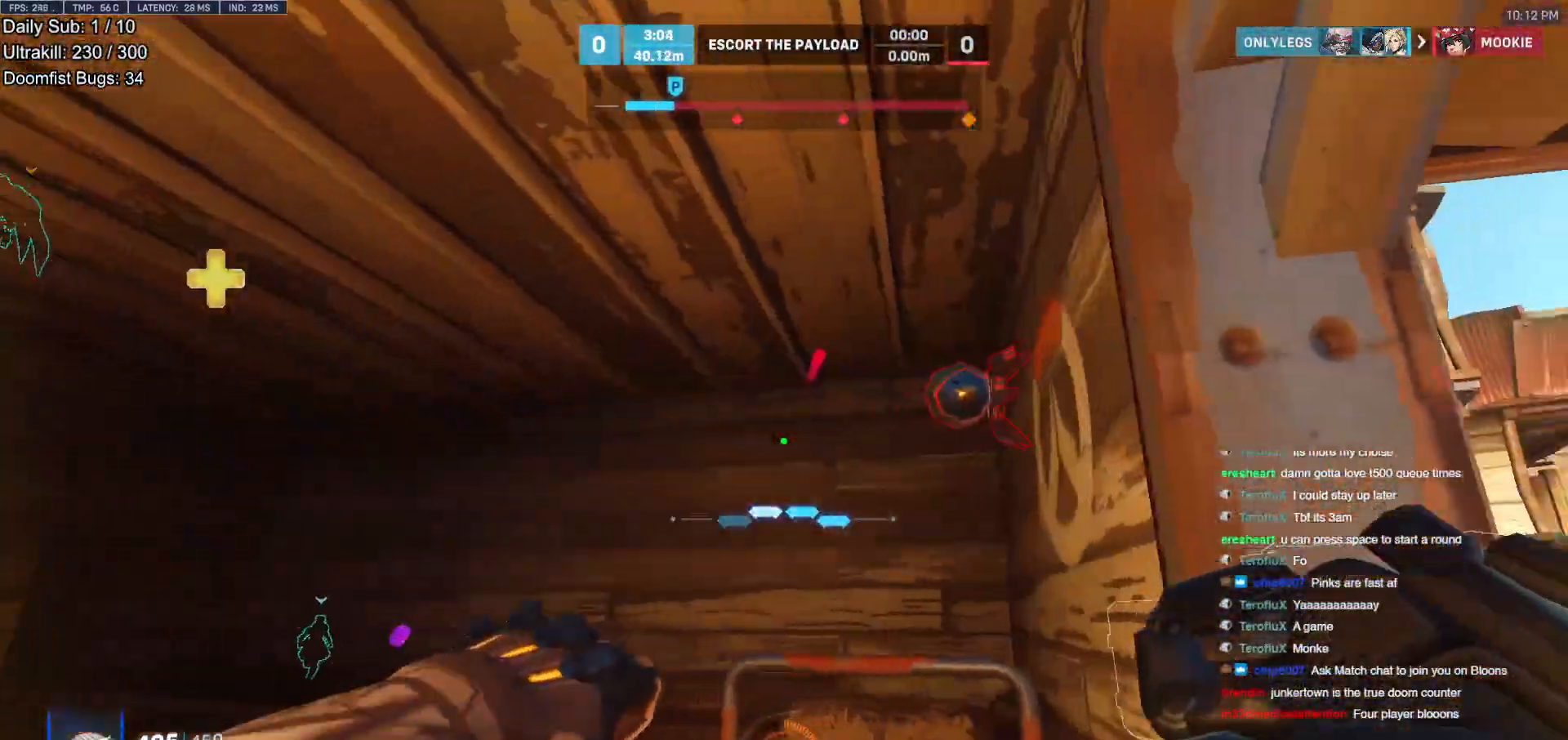
{"keys": ["a"], "mouse": [], "events": [[17, "a", "up"], [100, "mouse_left", "down"], [250, "mouse_left", "up"], [300, "w", "down"], [333, "a", "down"], [333, "d", "up"], [433, "w", "up"]]}
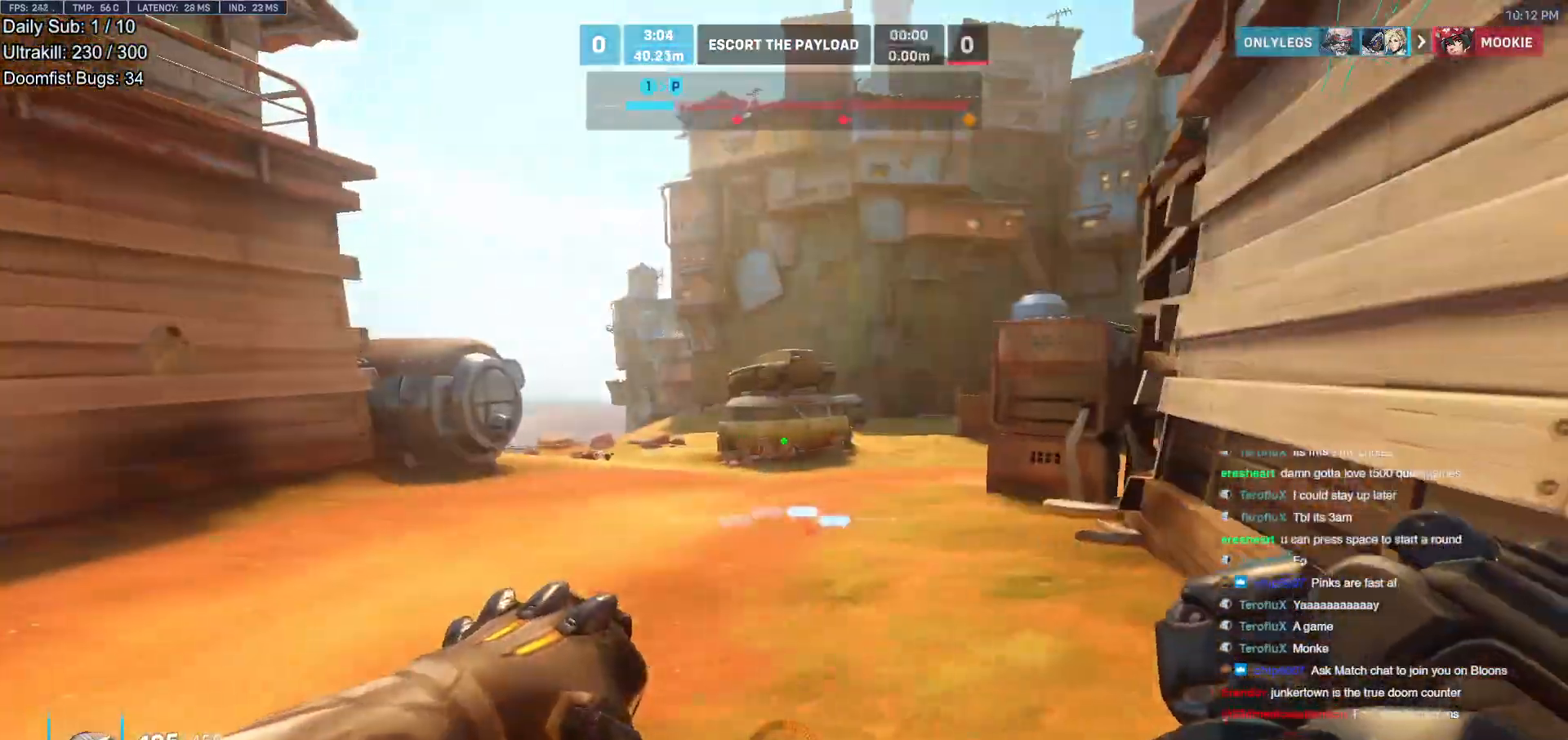
{"keys": ["a"], "mouse": [], "events": [[400, "s", "down"], [500, "s", "up"]]}
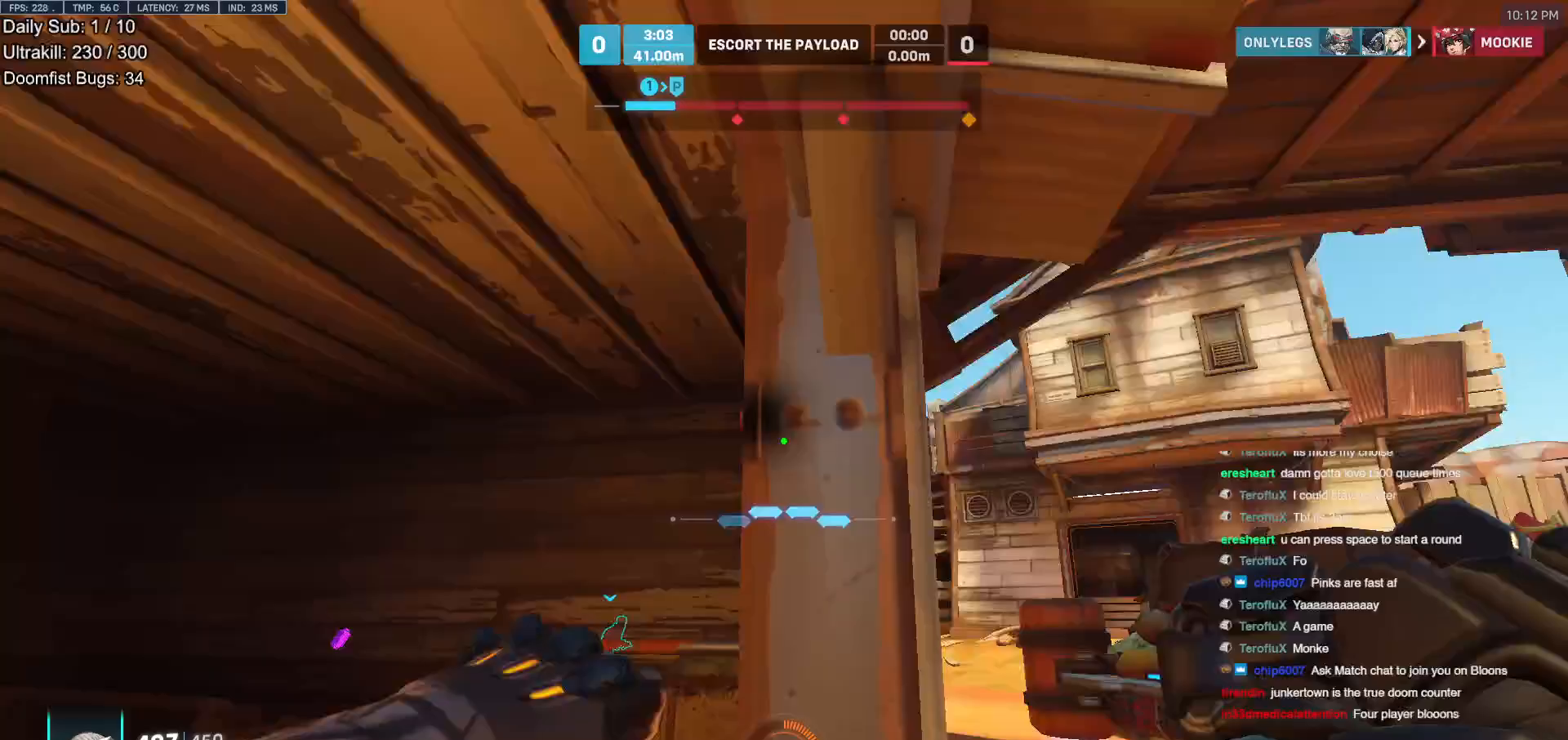
{"keys": ["d", "w"], "mouse": [], "events": [[133, "w", "down"], [233, "a", "up"], [233, "d", "down"], [233, "mouse_left", "down"], [283, "w", "up"], [317, "mouse_left", "up"], [367, "w", "down"]]}
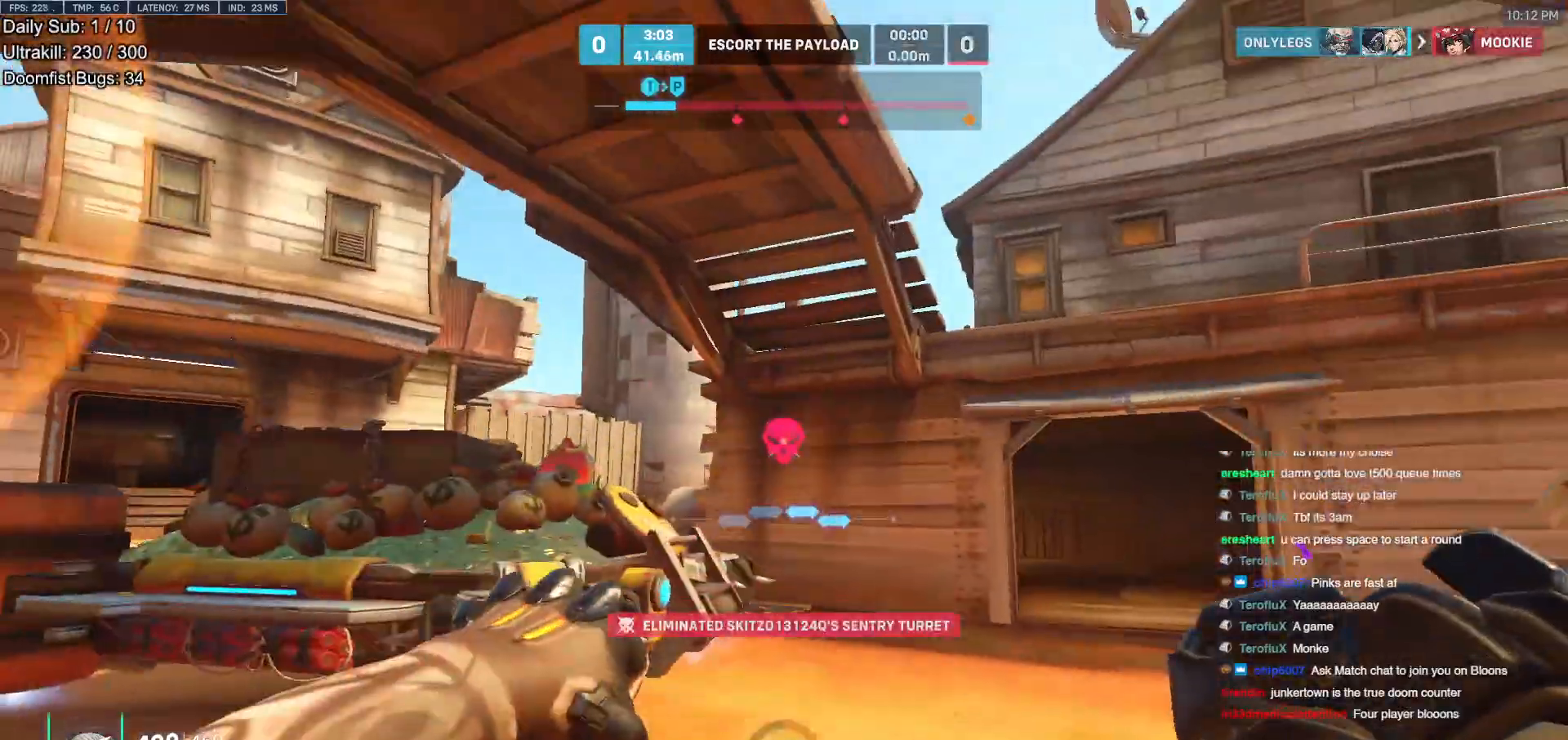
{"keys": ["a", "w"], "mouse": [], "events": [[17, "d", "up"], [200, "a", "down"], [250, "w", "up"], [333, "w", "down"], [383, "a", "up"], [433, "a", "down"]]}
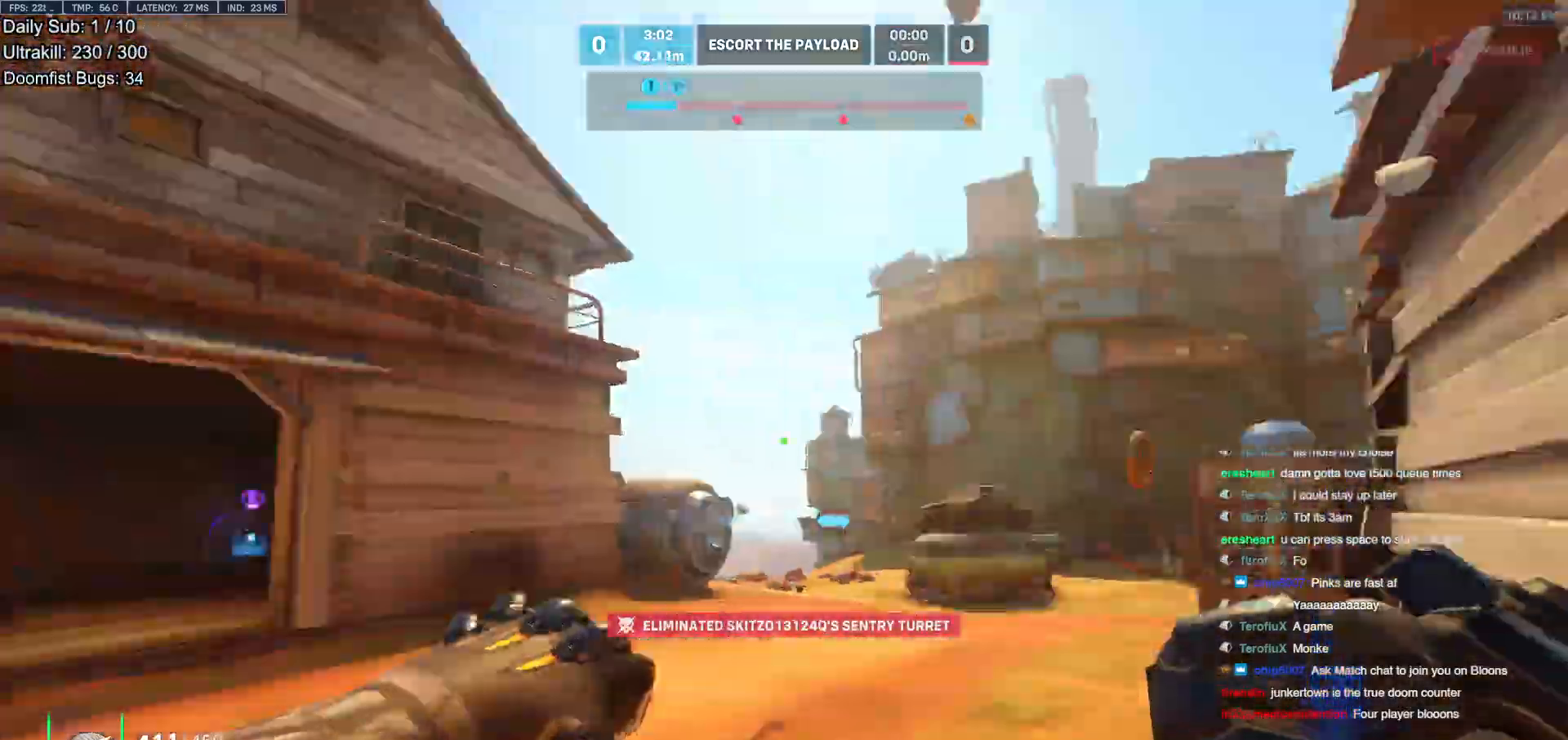
{"keys": ["a", "s", "space"], "mouse": [], "events": [[267, "w", "up"], [400, "s", "down"], [450, "space", "down"]]}
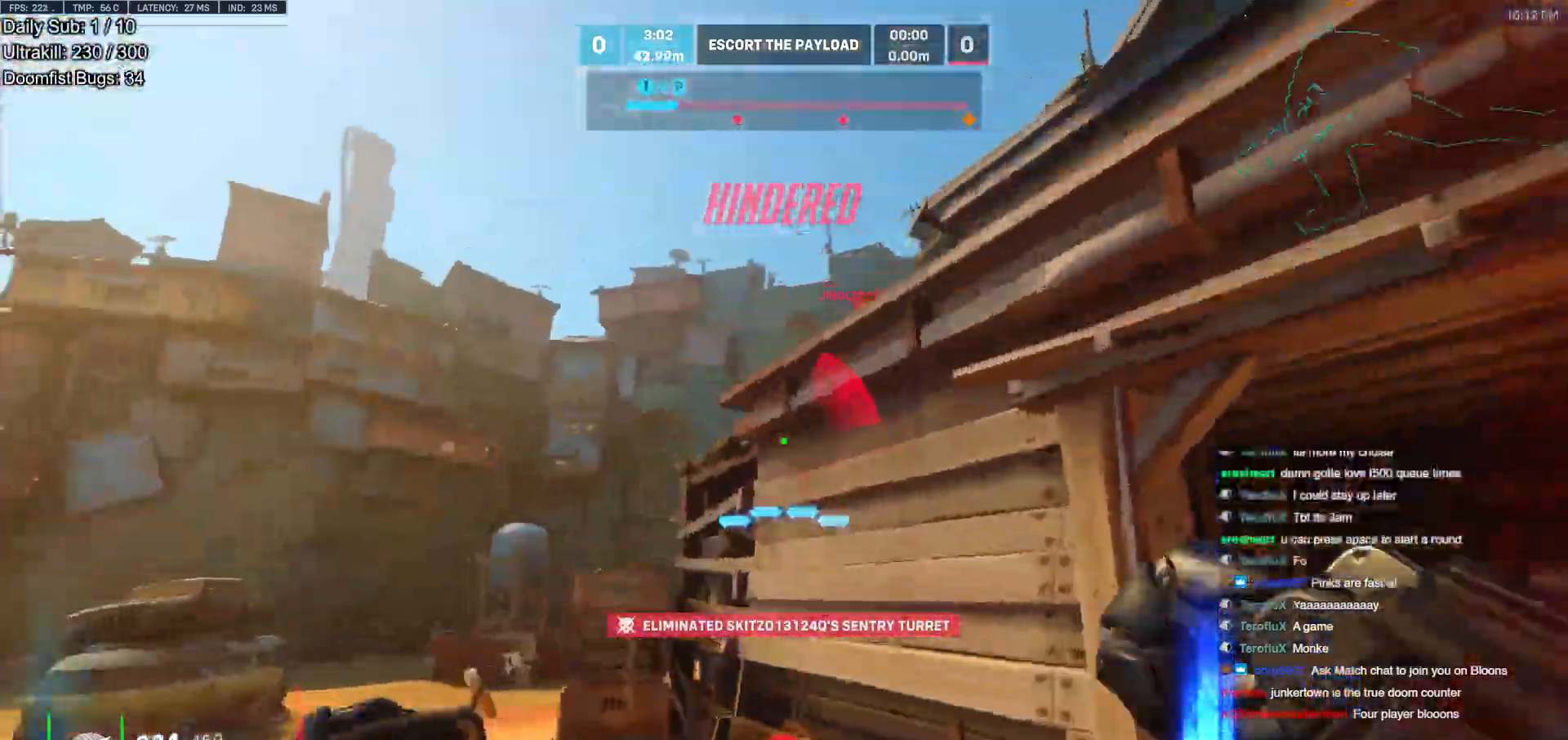
{"keys": ["s"], "mouse": [], "events": [[83, "space", "up"], [233, "shift", "down"], [367, "a", "up"], [367, "shift", "up"]]}
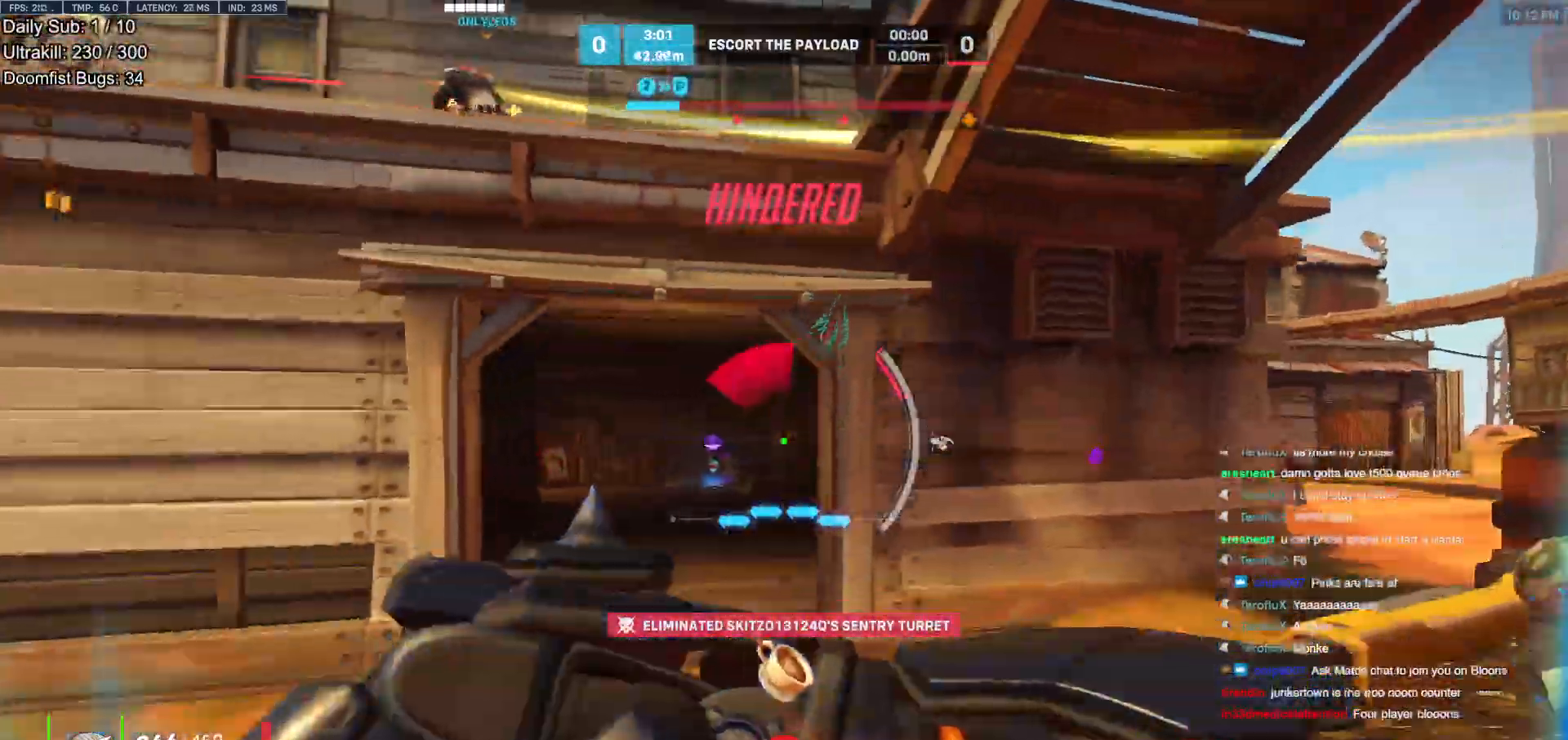
{"keys": ["a", "s", "space"], "mouse": [], "events": [[100, "d", "down"], [333, "a", "down"], [433, "d", "up"], [483, "space", "down"]]}
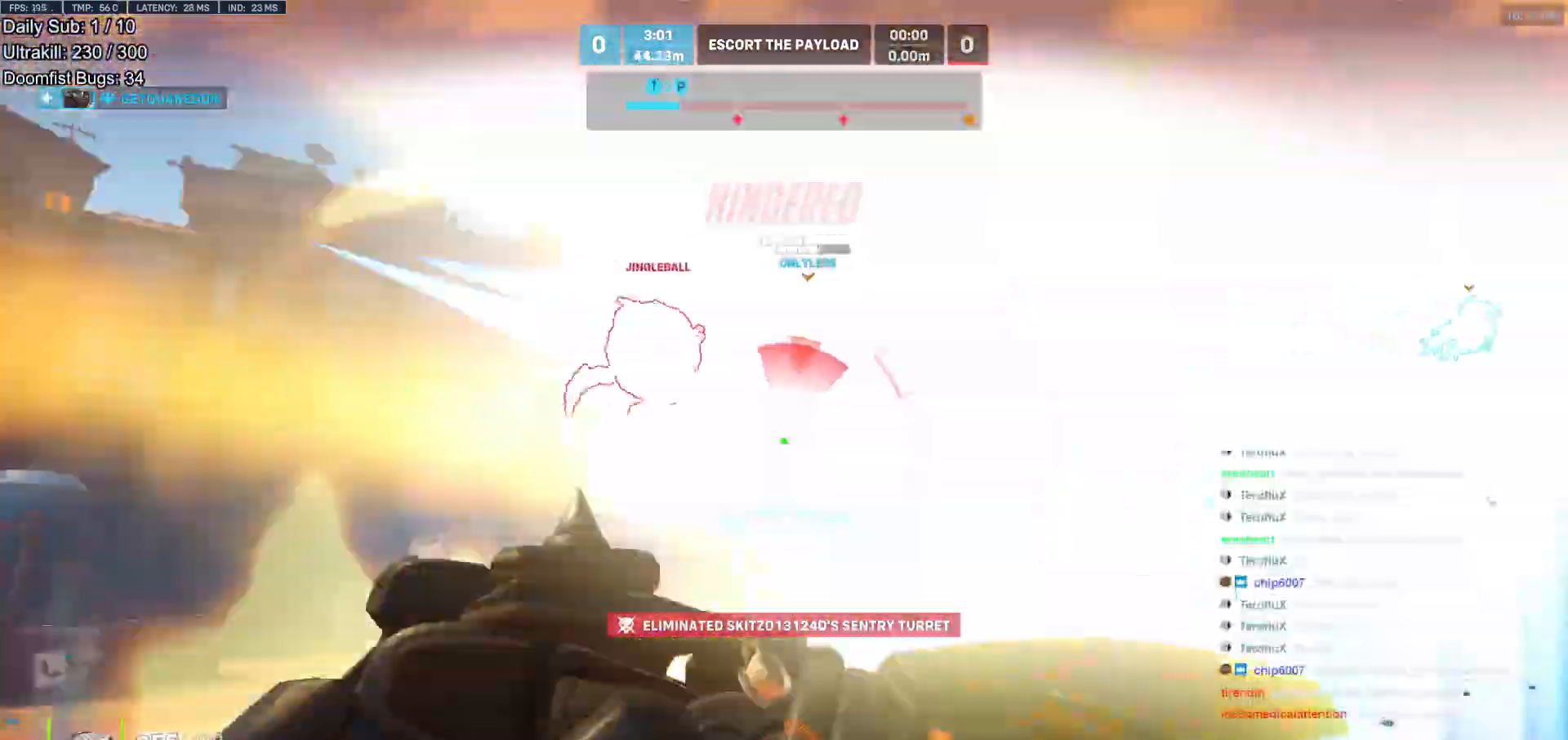
{"keys": ["a", "w"], "mouse": [], "events": [[33, "s", "up"], [117, "w", "down"], [167, "a", "up"], [167, "space", "up"], [217, "e", "down"], [317, "e", "up"], [500, "a", "down"]]}
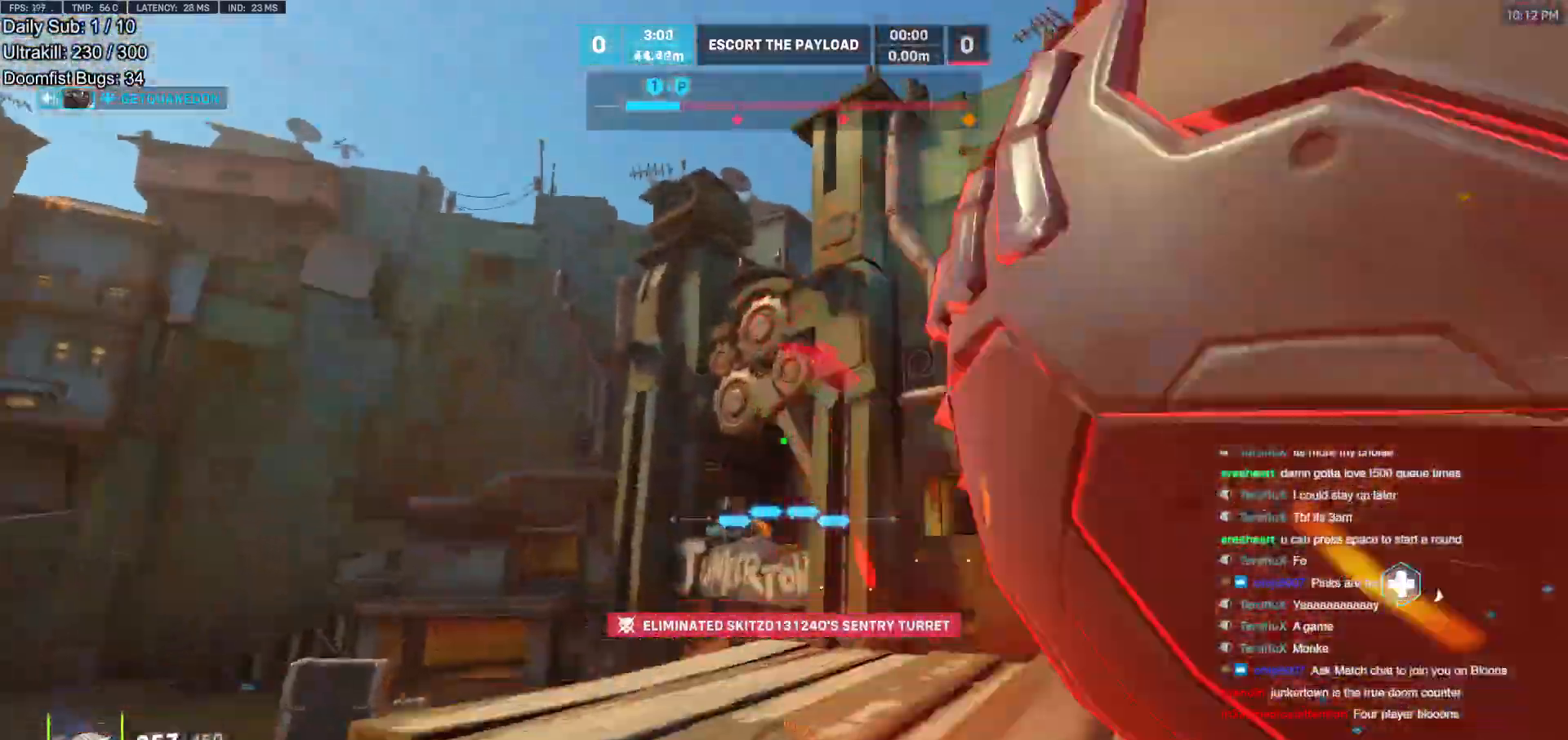
{"keys": ["w"], "mouse": [], "events": [[100, "a", "up"], [233, "a", "down"], [317, "a", "up"]]}
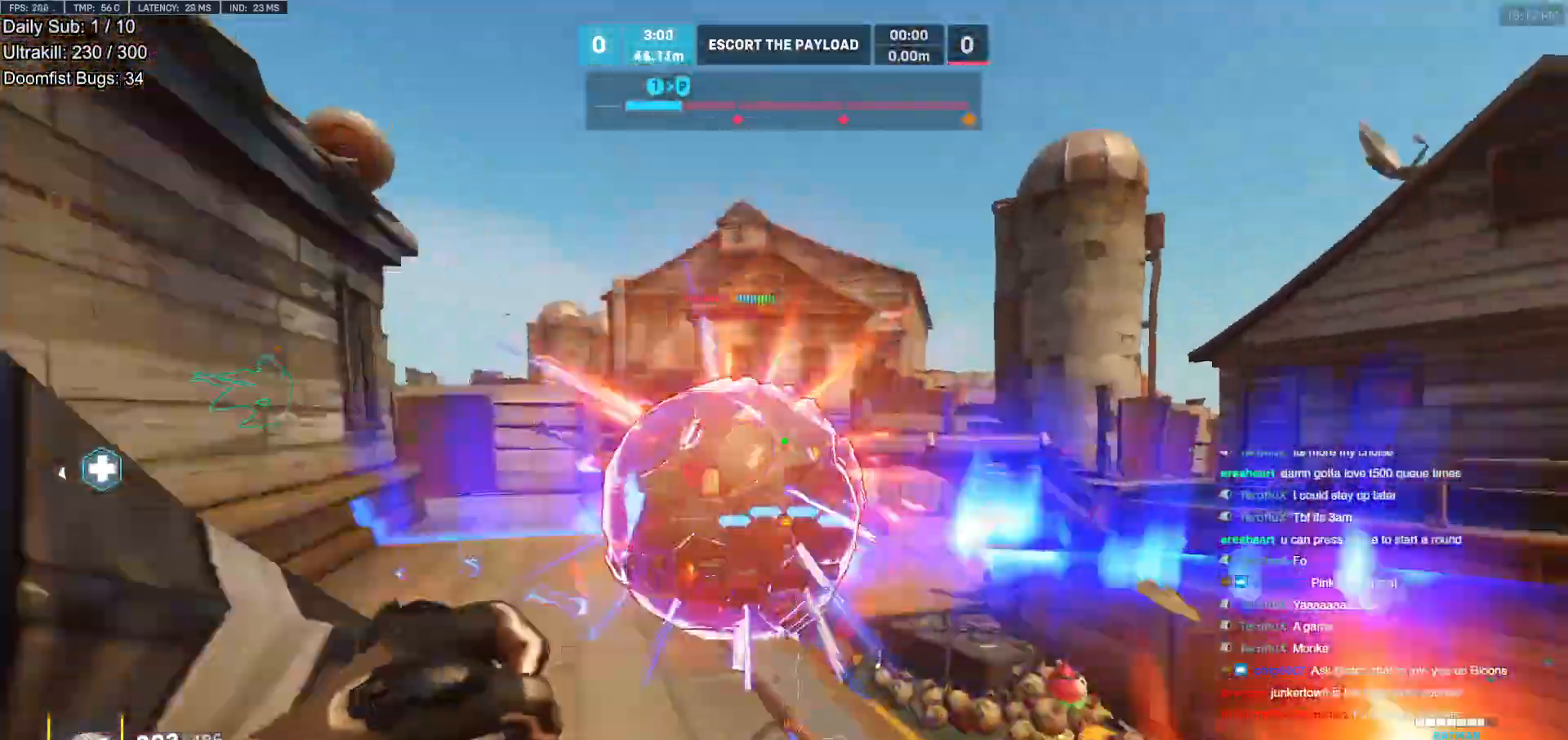
{"keys": ["w"], "mouse": ["right"], "events": [[17, "mouse_left", "down"], [67, "a", "down"], [67, "mouse_right", "down"], [100, "w", "up"], [150, "a", "up"], [150, "mouse_left", "up"], [250, "w", "down"]]}
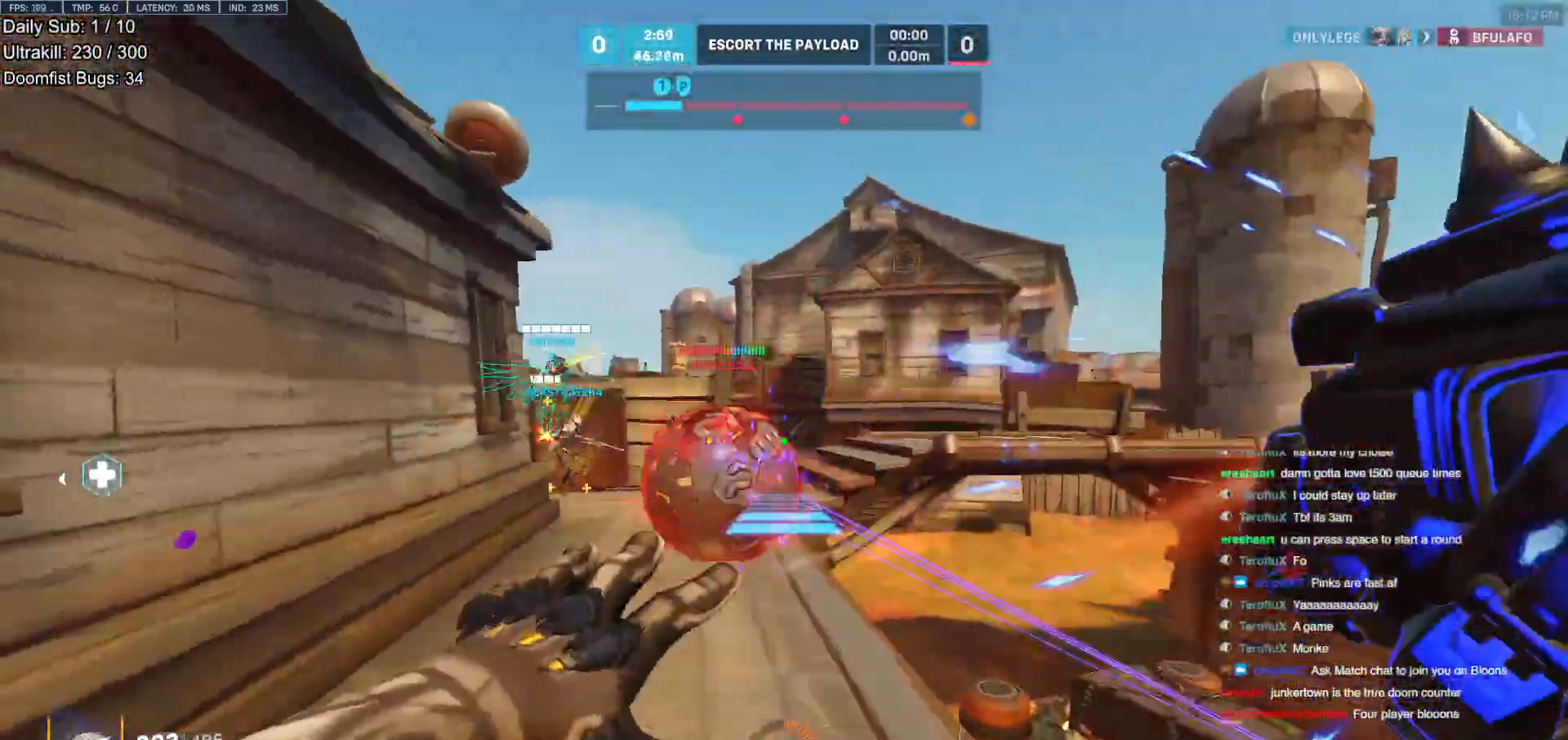
{"keys": ["w"], "mouse": [], "events": [[167, "a", "down"], [267, "a", "up"], [267, "mouse_right", "up"]]}
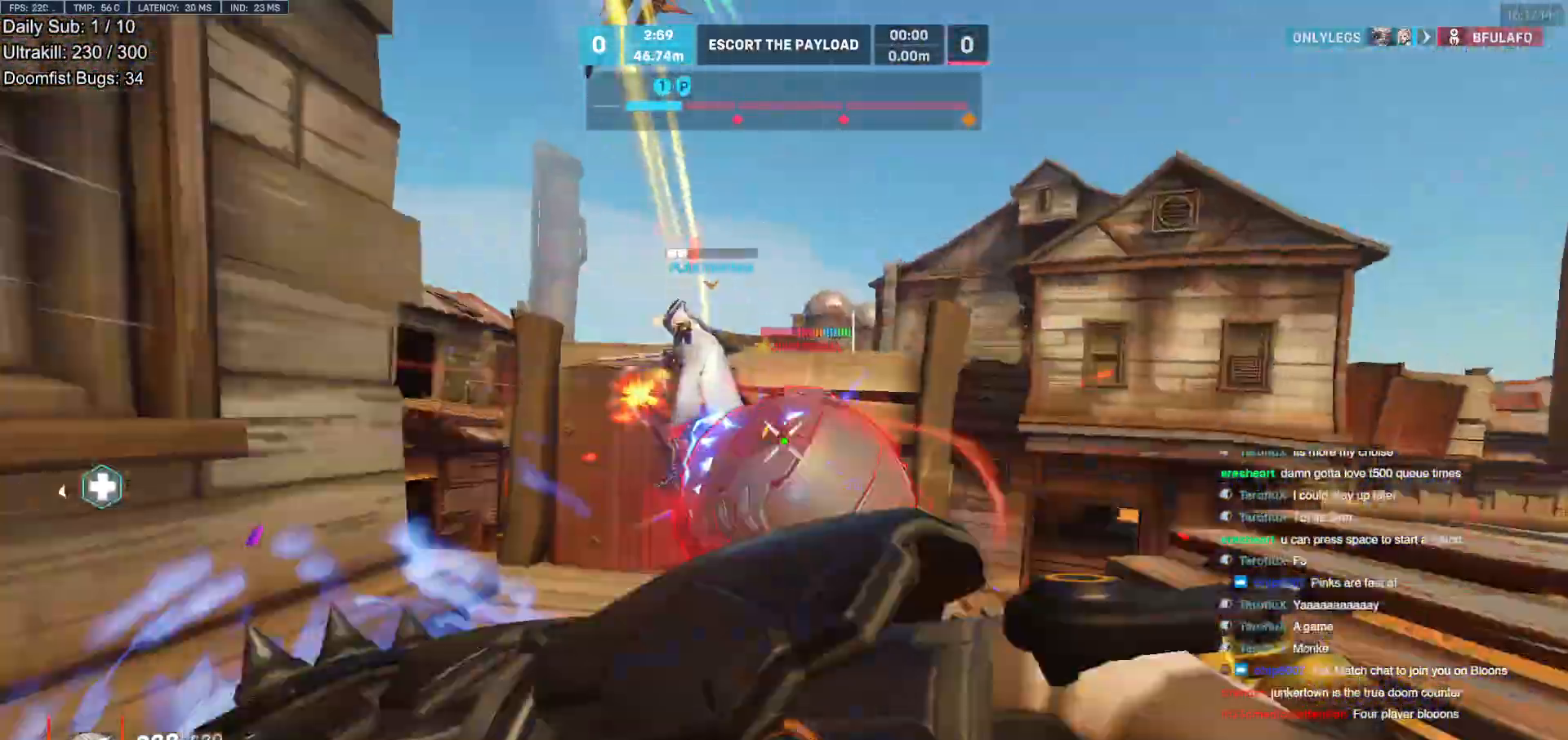
{"keys": ["a", "w"], "mouse": [], "events": [[233, "mouse_left", "down"], [283, "a", "down"], [417, "mouse_left", "up"]]}
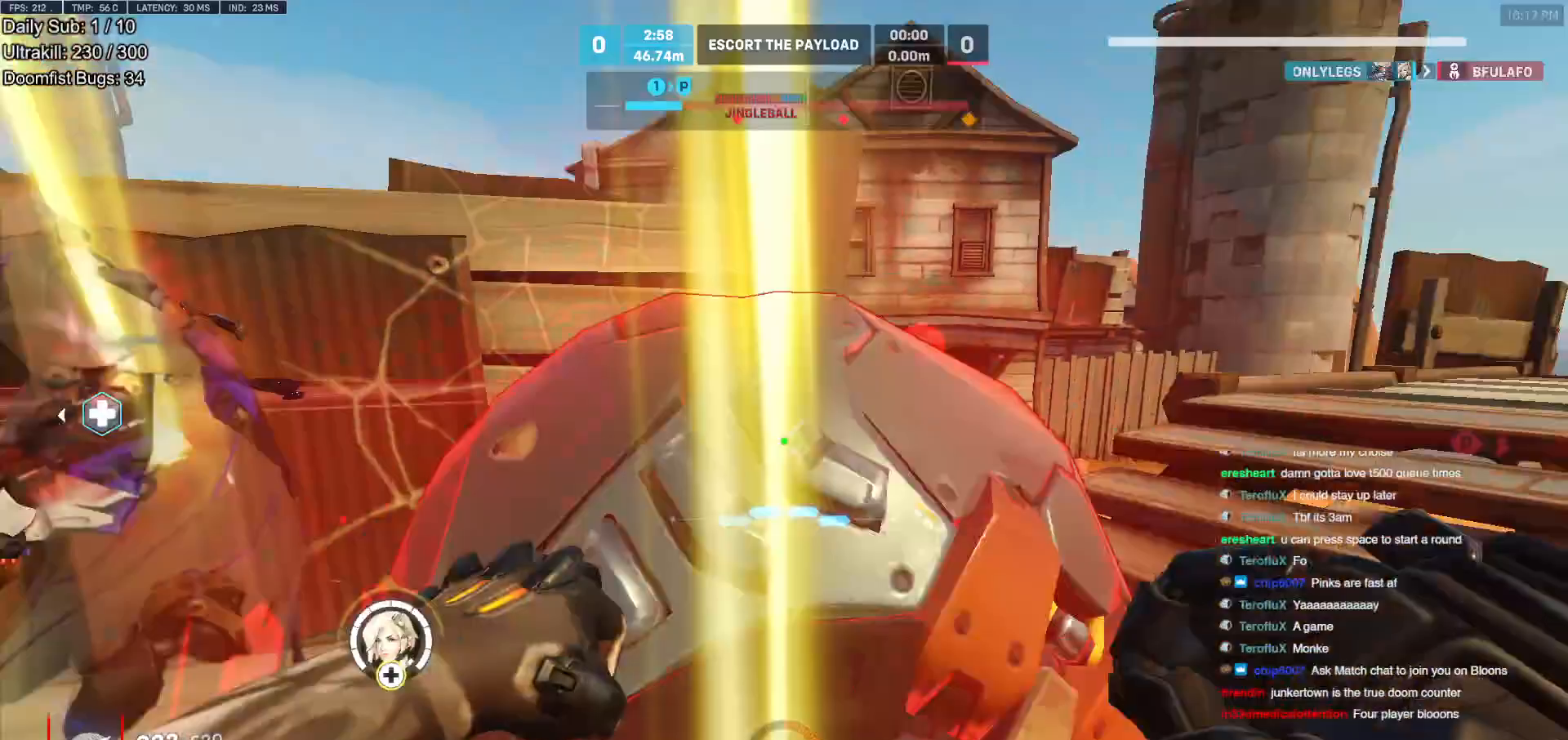
{"keys": ["w"], "mouse": ["left"], "events": [[17, "mouse_left", "down"], [17, "w", "up"], [250, "mouse_left", "up"], [383, "w", "down"], [433, "a", "up"], [433, "mouse_left", "down"]]}
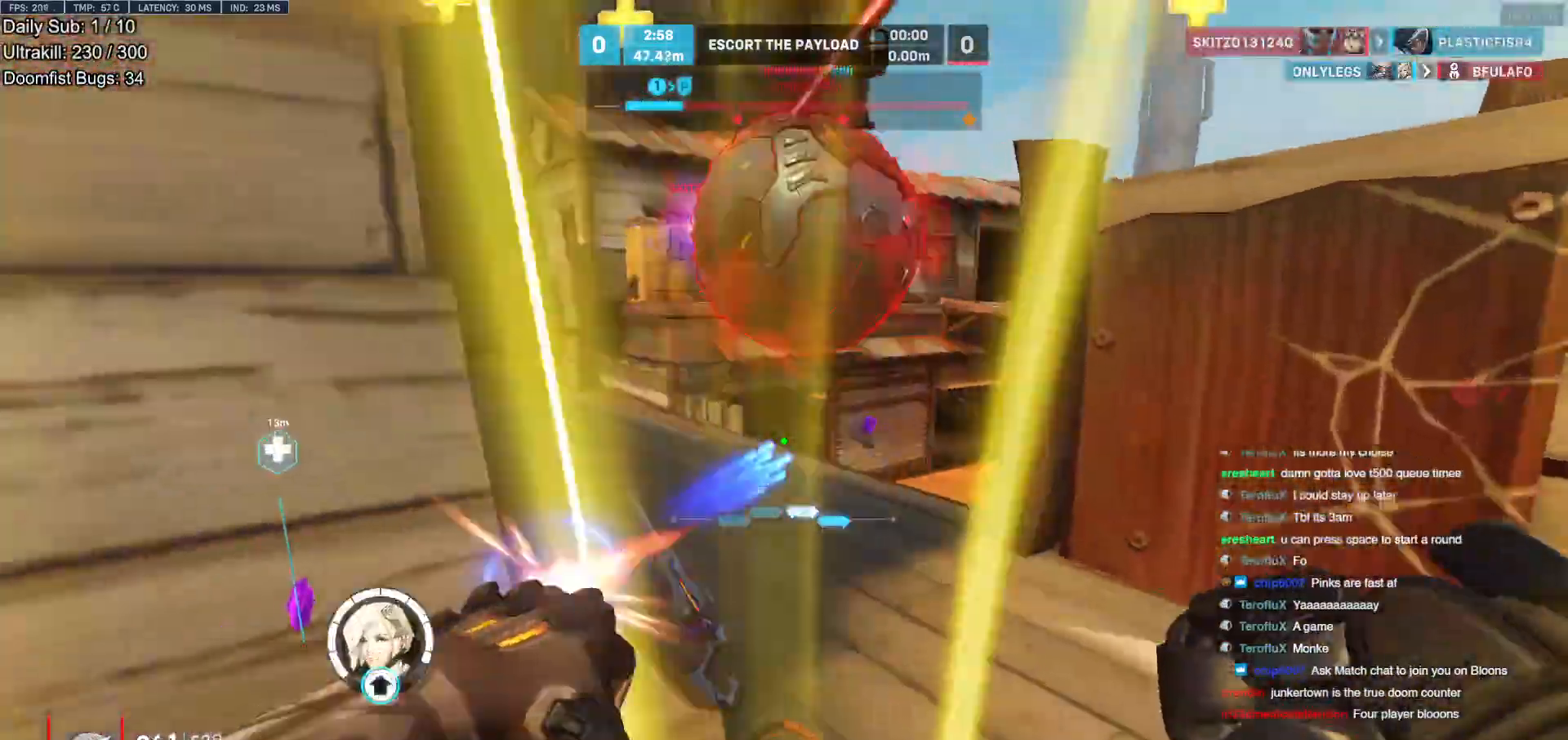
{"keys": ["a", "s"], "mouse": [], "events": [[117, "mouse_left", "up"], [167, "d", "down"], [217, "w", "up"], [317, "mouse_left", "down"], [317, "s", "down"], [350, "d", "up"], [450, "a", "down"], [500, "mouse_left", "up"]]}
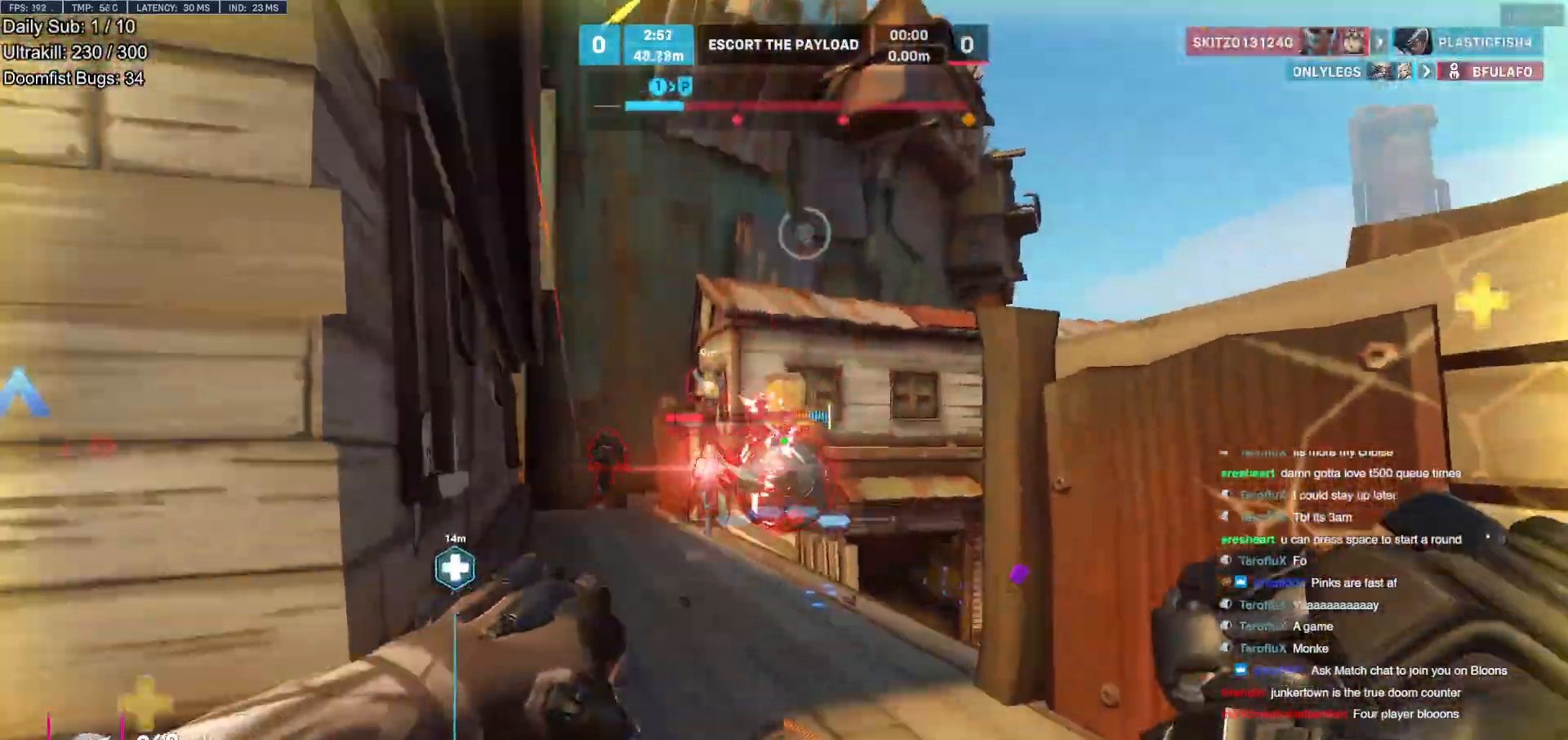
{"keys": ["d"], "mouse": [], "events": [[50, "s", "up"], [367, "a", "up"], [367, "d", "down"]]}
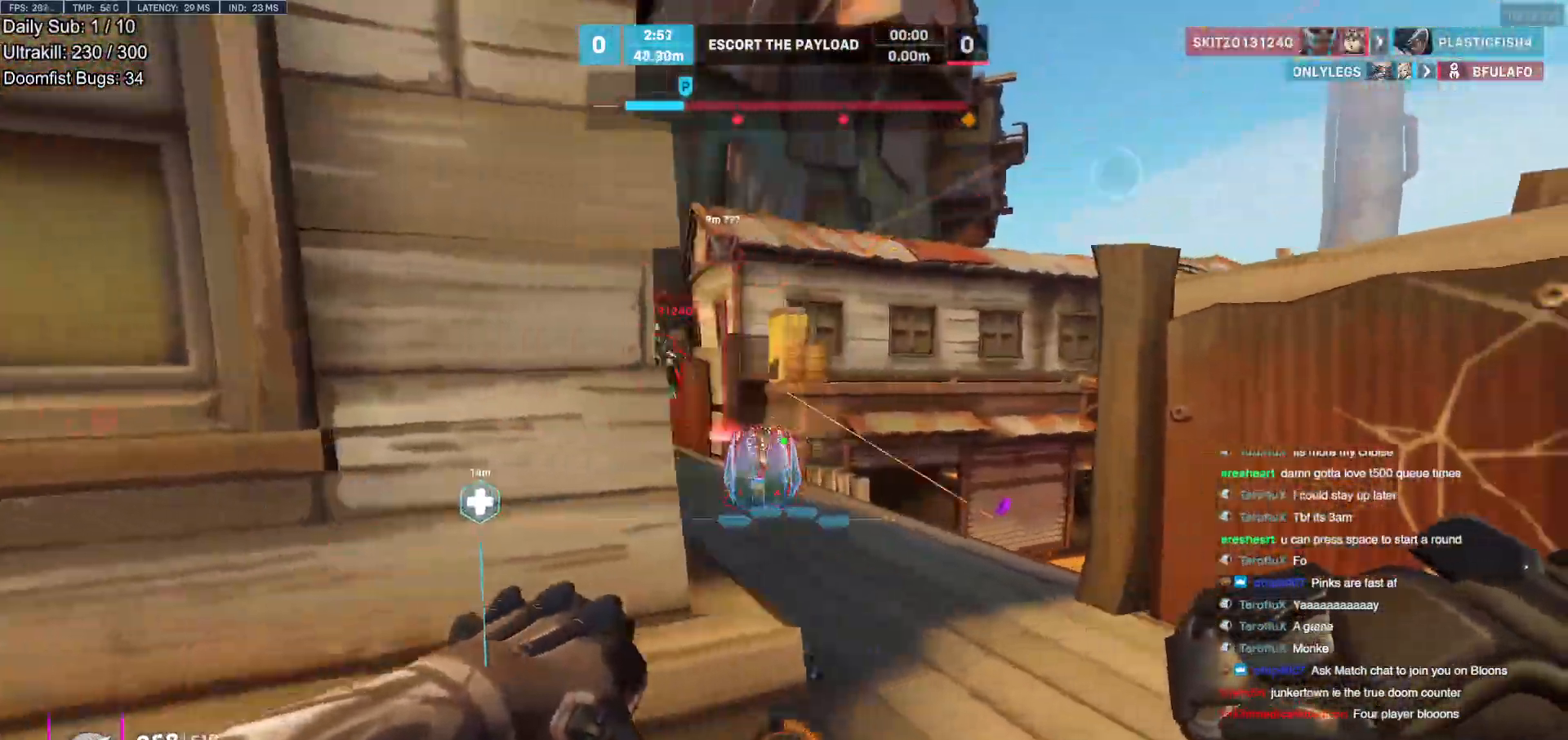
{"keys": ["a"], "mouse": [], "events": [[67, "w", "down"], [250, "a", "down"], [250, "d", "up"], [250, "w", "up"], [300, "mouse_left", "down"], [433, "mouse_left", "up"]]}